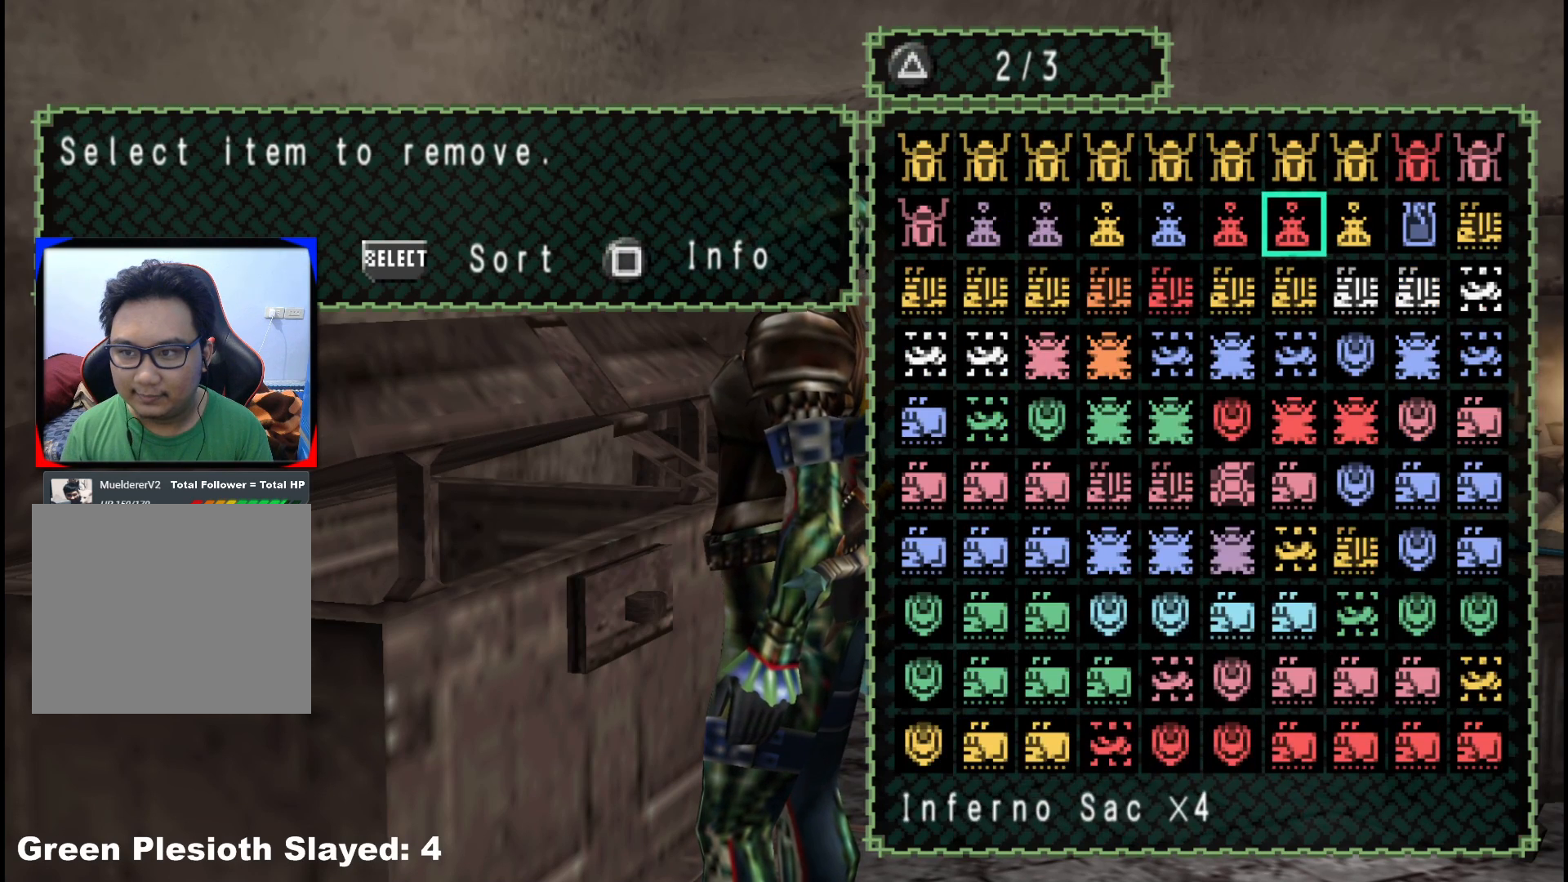
Gameplay with a controller (Xbox layout); each line is a JSON object with the inputs held at the frame after it. "events" lists button and stick changes between this image and that frame as [ms after this image, input, new state], when the widget could be followed in between. Not read: L2 L3 R3.
{"buttons": ["B"], "left_stick": "down-right", "right_stick": "center", "events": [[67, "B", "down"], [167, "B", "up"], [283, "B", "down"], [283, "left_stick", "down-right"], [383, "B", "up"], [450, "B", "down"]]}
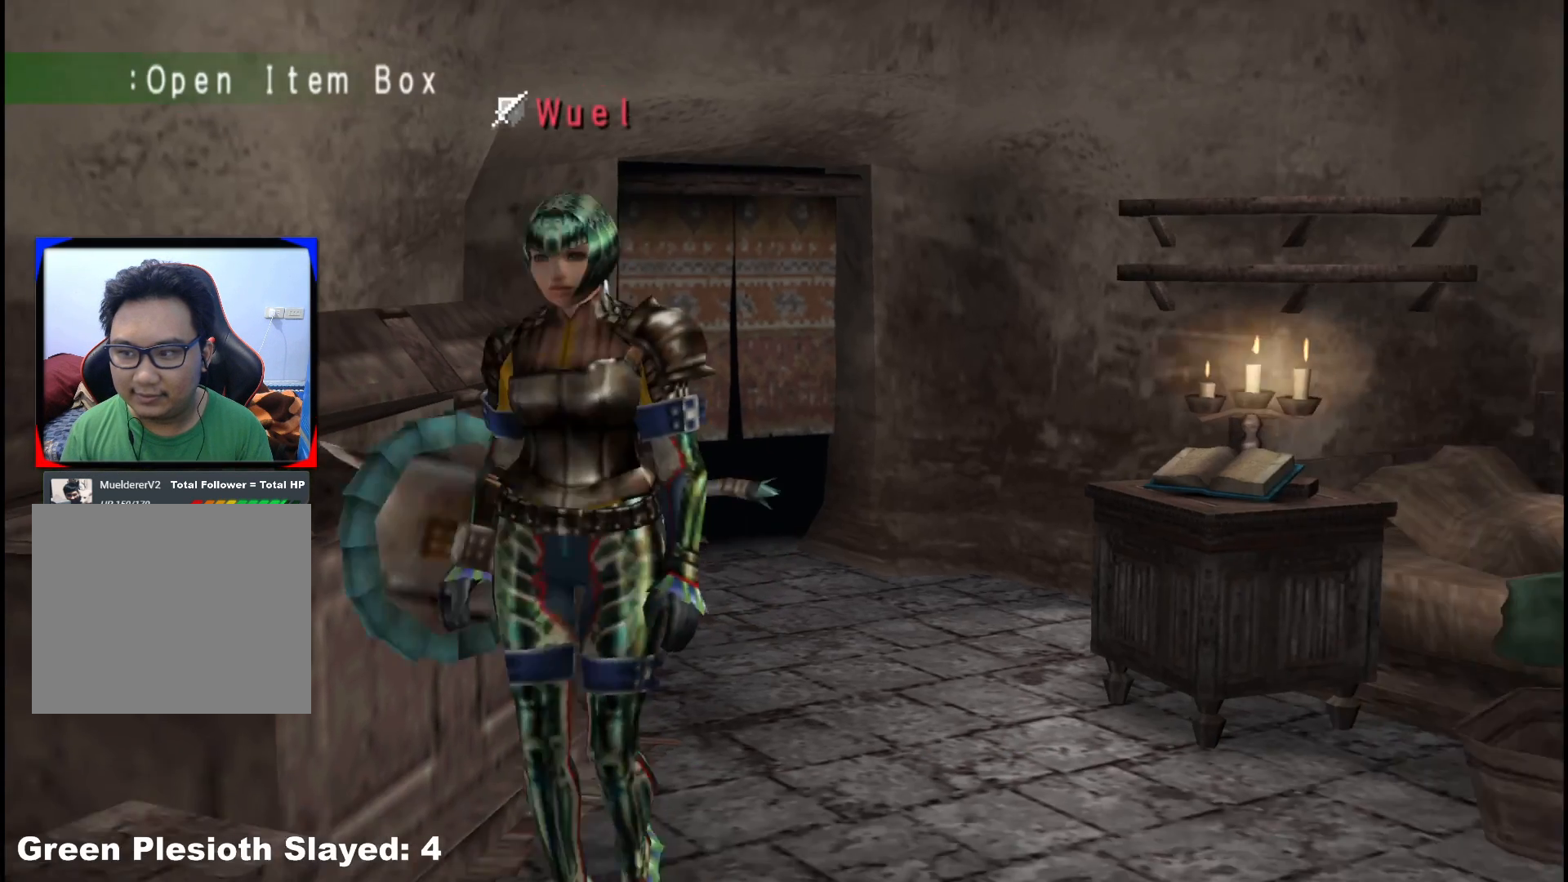
{"buttons": ["X"], "left_stick": "down-right", "right_stick": "center", "events": [[33, "B", "up"], [200, "R1", "down"], [283, "R1", "up"], [450, "X", "down"]]}
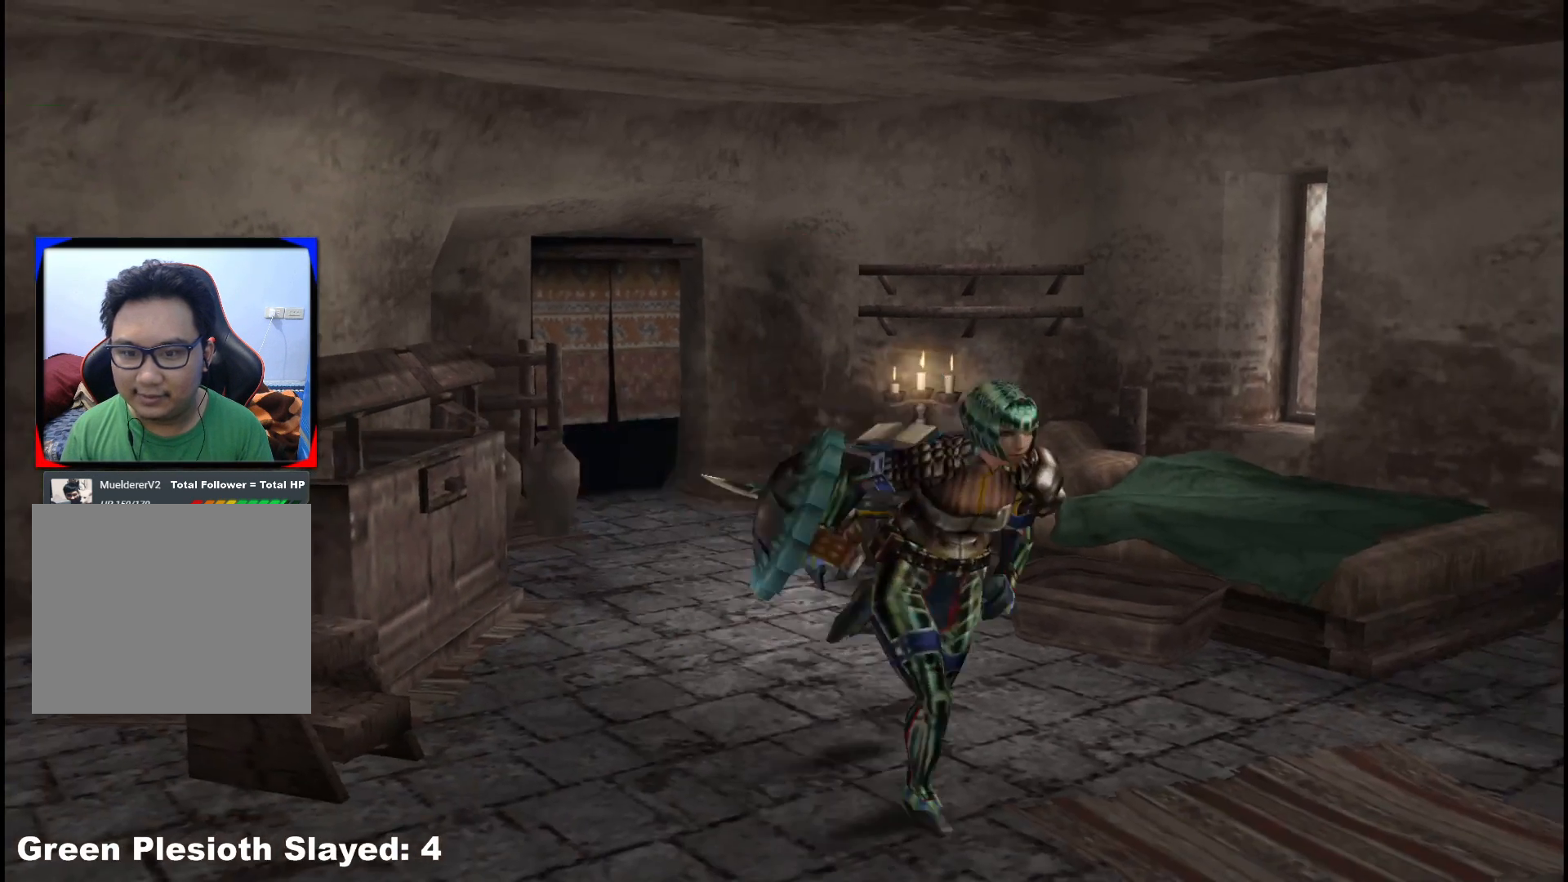
{"buttons": [], "left_stick": "up-left", "right_stick": "center", "events": [[33, "left_stick", "down-left"], [50, "X", "up"], [100, "left_stick", "left"], [117, "X", "down"], [250, "X", "up"], [350, "left_stick", "up-left"]]}
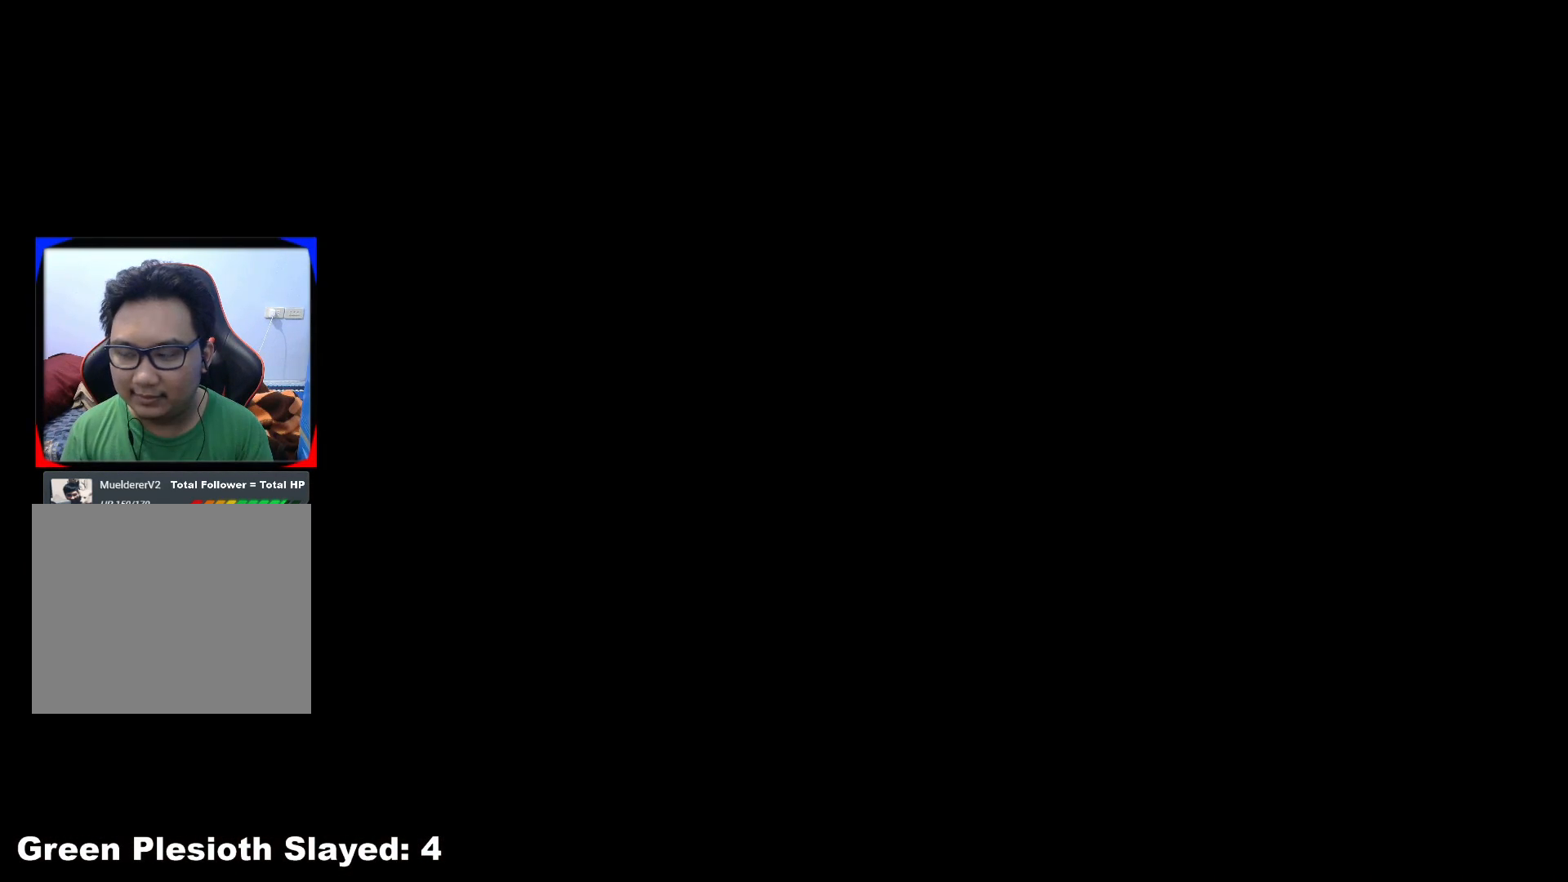
{"buttons": [], "left_stick": "up", "right_stick": "center", "events": [[200, "left_stick", "up"]]}
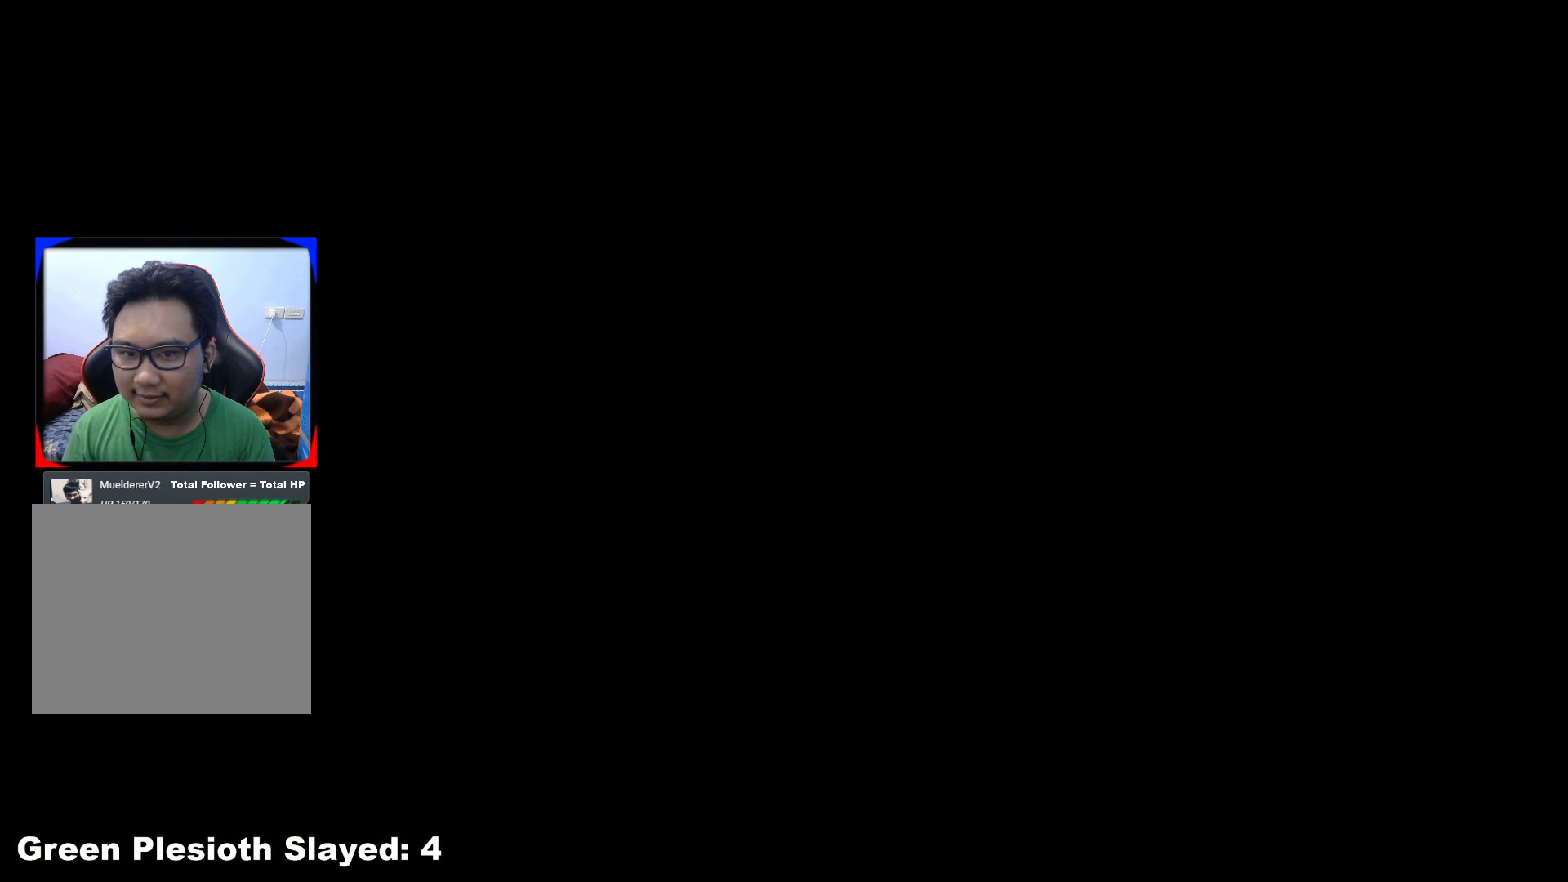
{"buttons": ["R1"], "left_stick": "up", "right_stick": "center", "events": [[233, "R1", "down"]]}
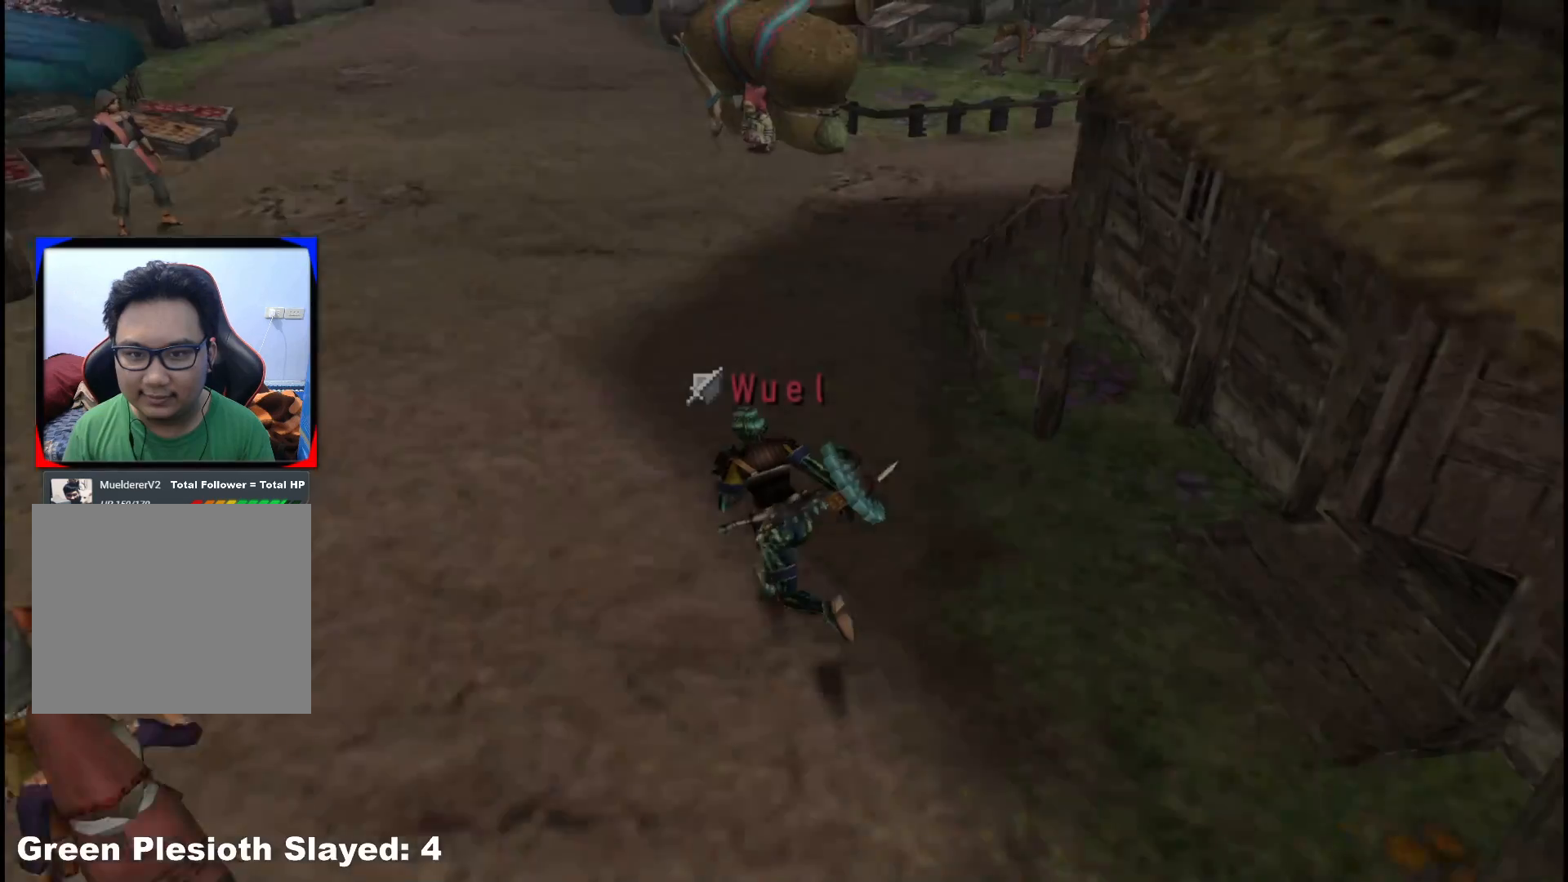
{"buttons": ["R1"], "left_stick": "up", "right_stick": "center"}
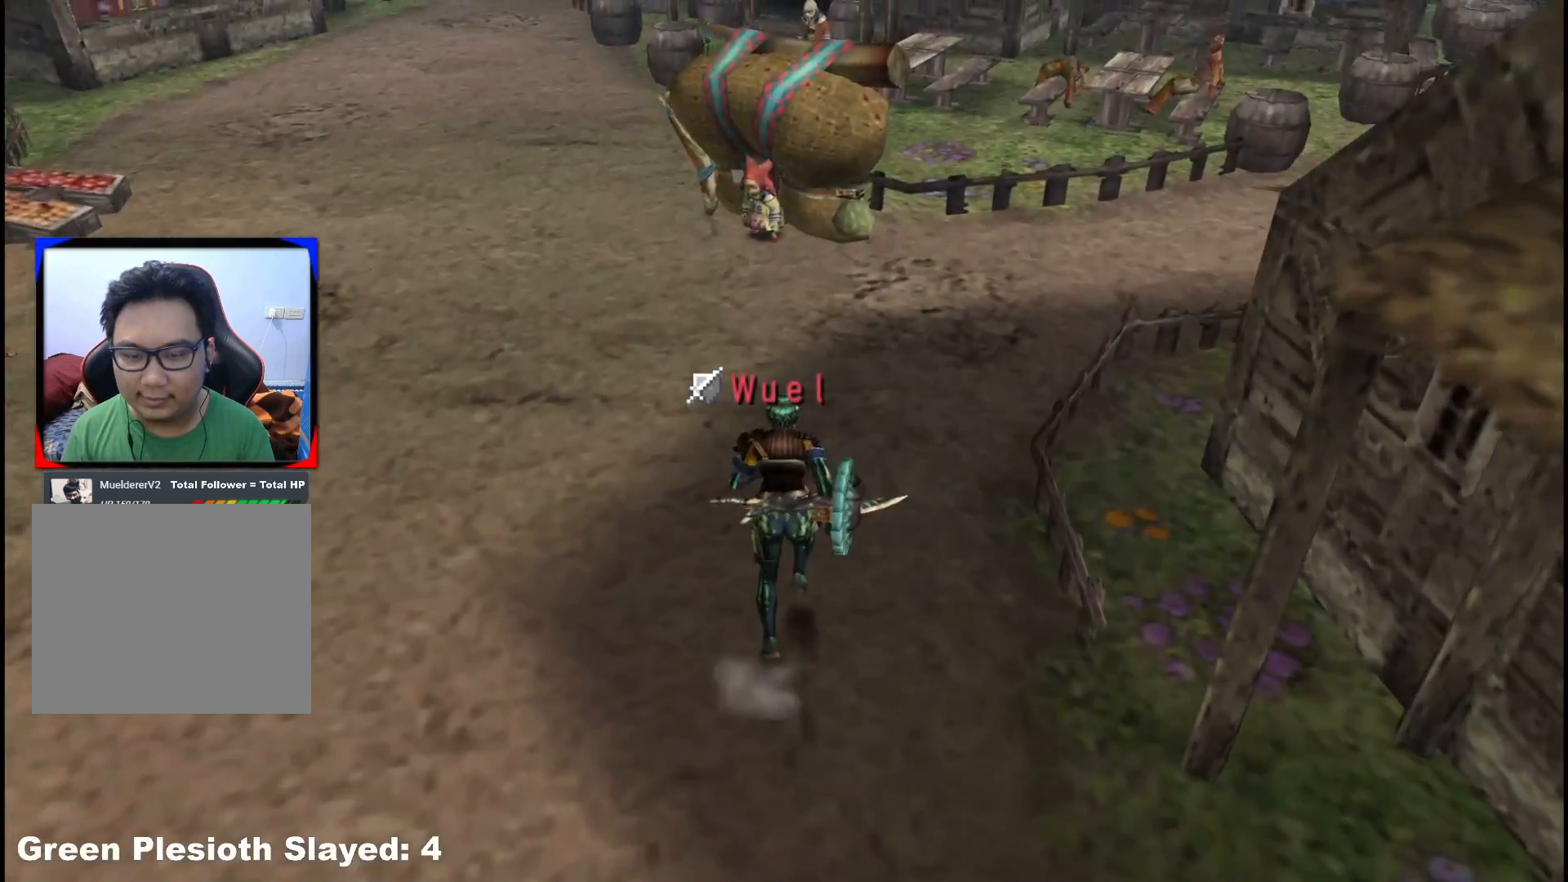
{"buttons": ["R1"], "left_stick": "up", "right_stick": "center"}
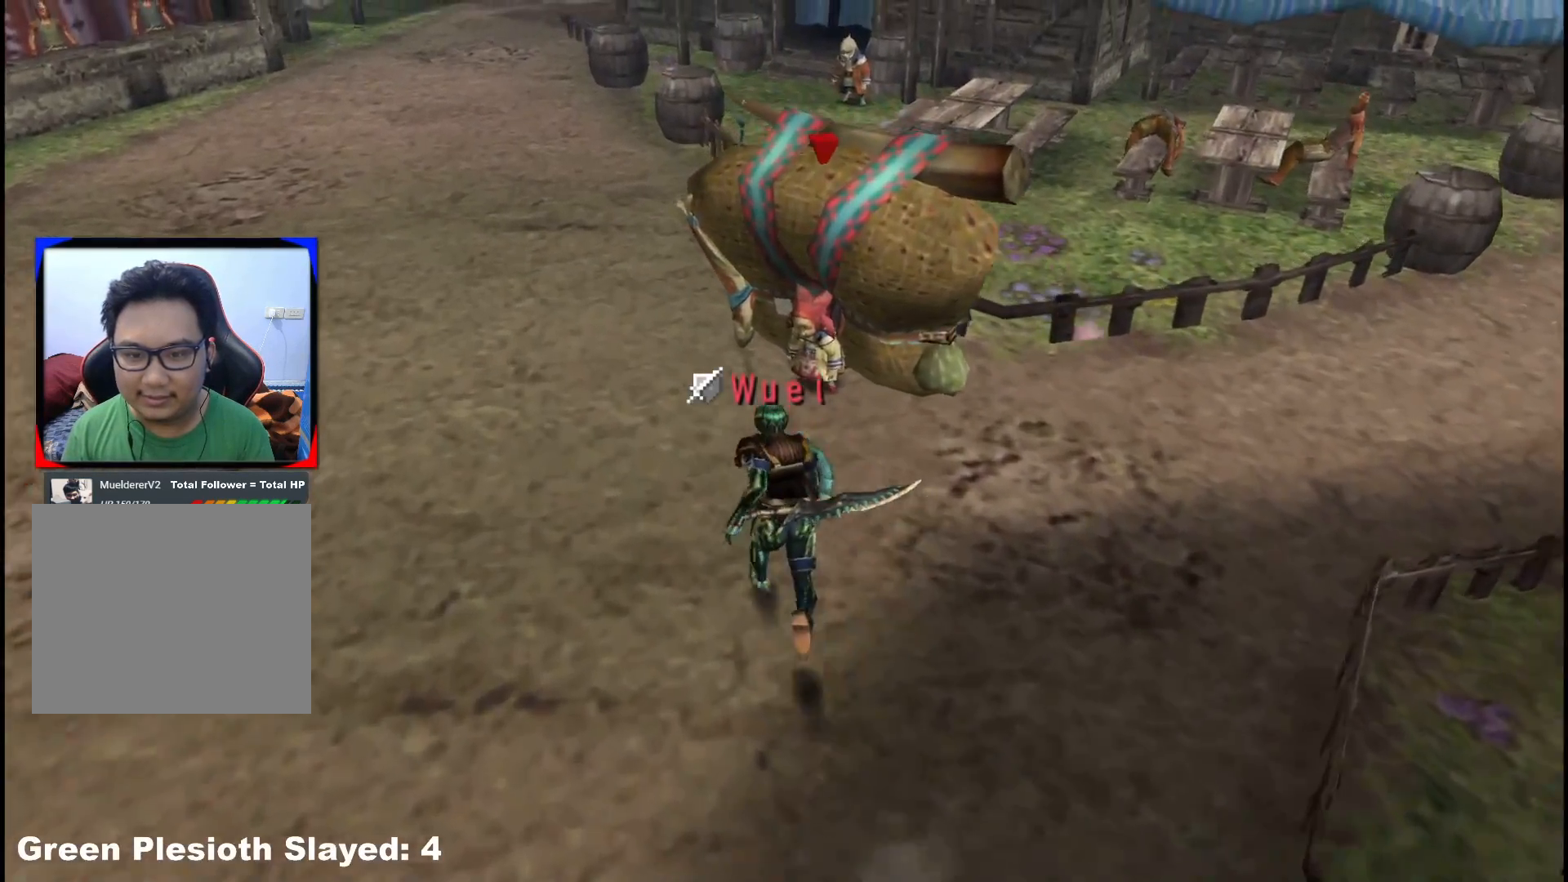
{"buttons": [], "left_stick": "up", "right_stick": "center"}
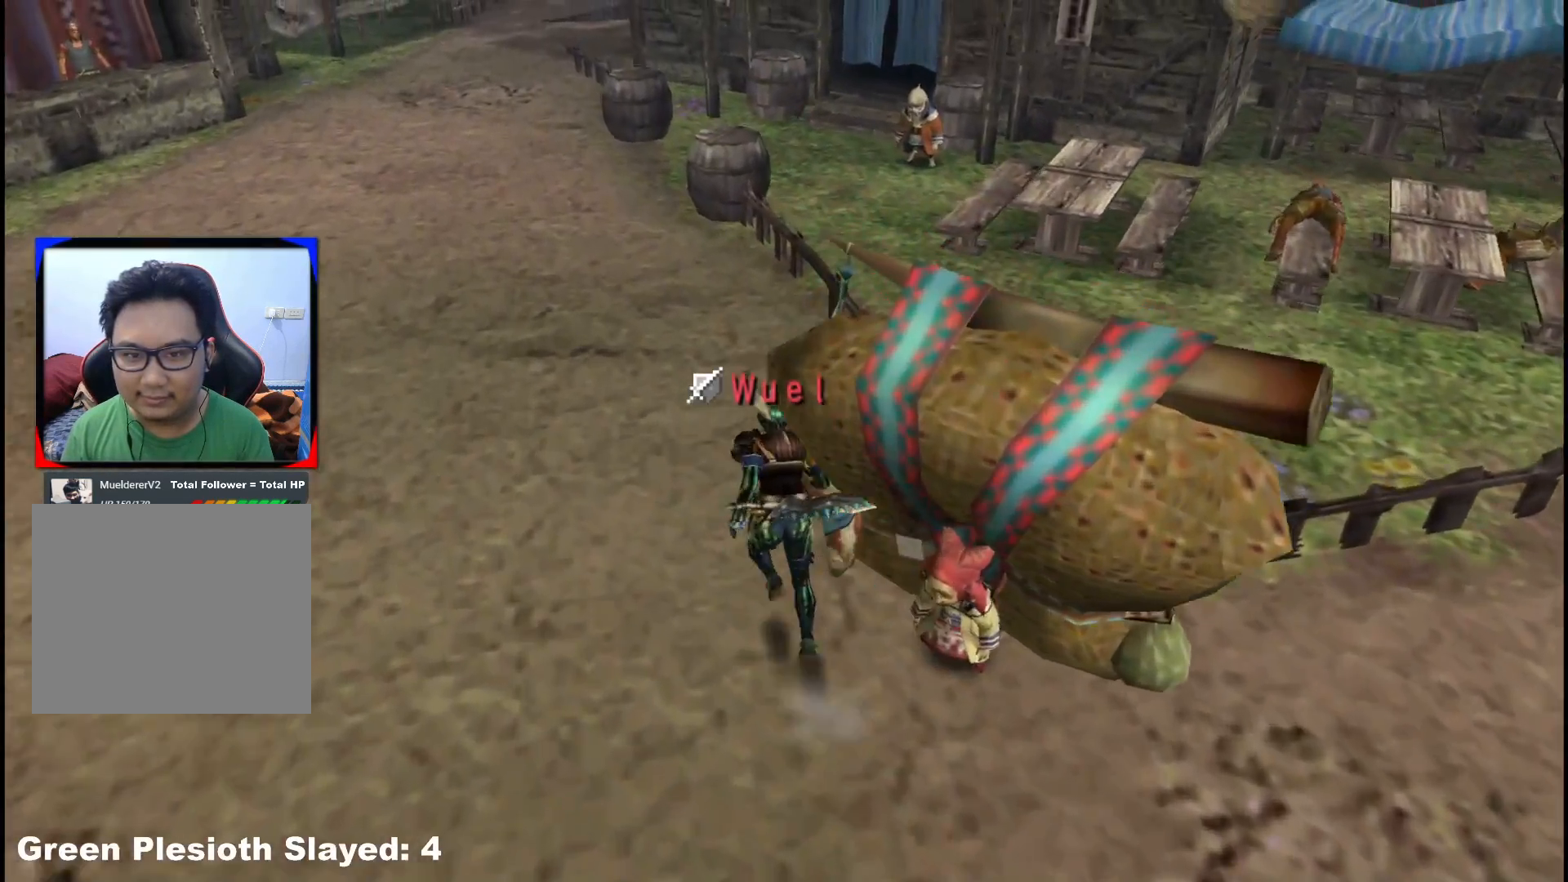
{"buttons": ["R1"], "left_stick": "up", "right_stick": "center", "events": [[33, "R1", "down"], [233, "R1", "up"], [300, "R1", "down"]]}
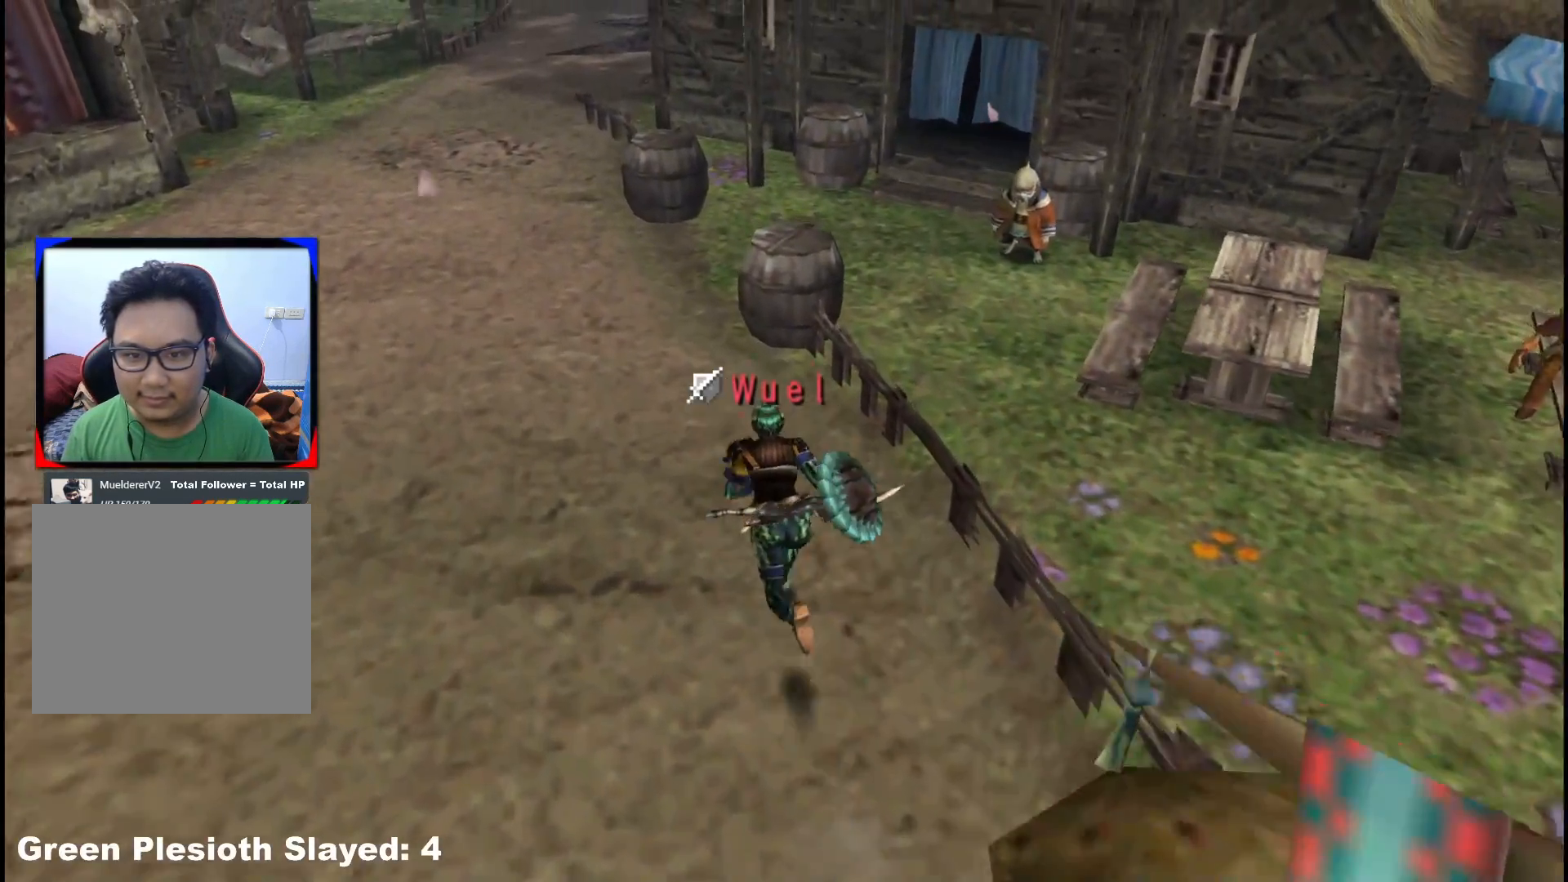
{"buttons": [], "left_stick": "up", "right_stick": "center", "events": [[333, "START", "down"], [433, "START", "up"], [467, "R1", "up"]]}
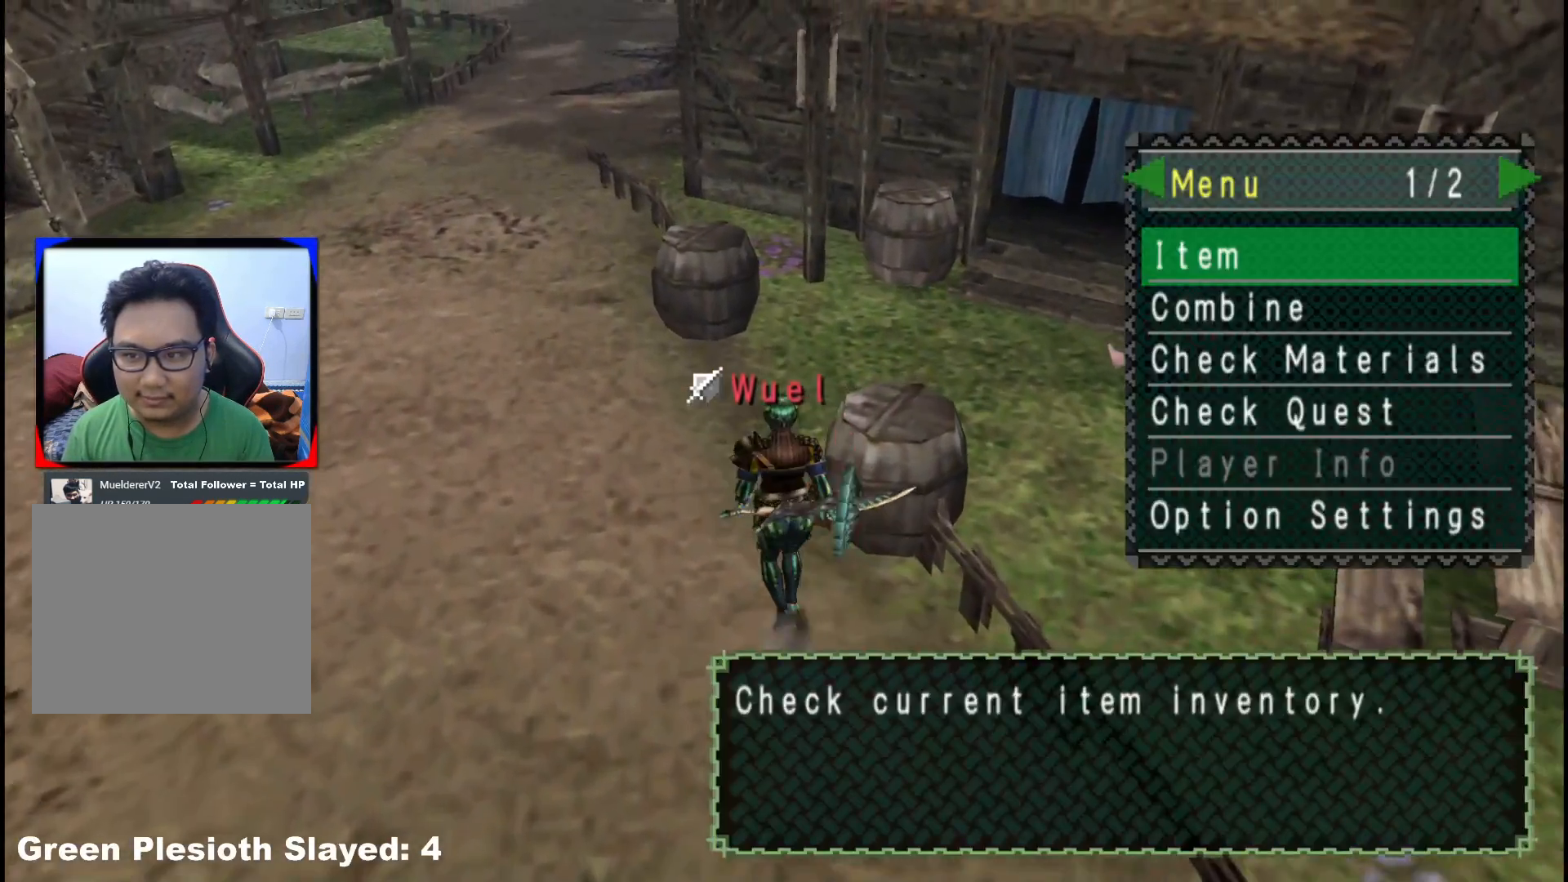
{"buttons": [], "left_stick": "center", "right_stick": "center", "events": [[133, "A", "down"], [250, "A", "up"], [500, "left_stick", "center"]]}
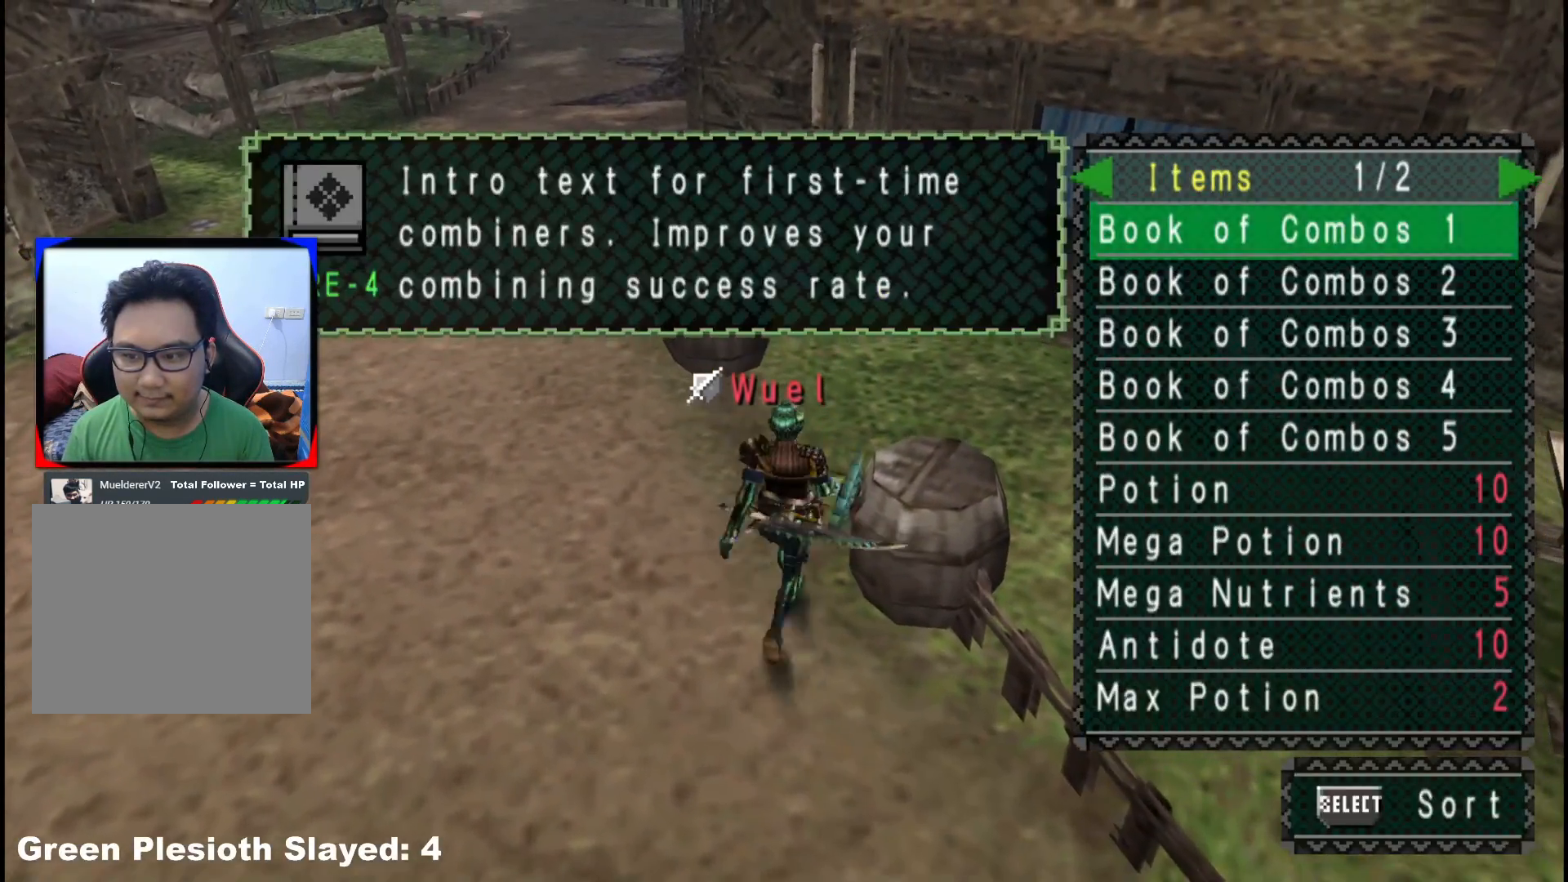
{"buttons": [], "left_stick": "center", "right_stick": "center", "events": [[83, "DPAD_RIGHT", "down"], [183, "DPAD_RIGHT", "up"]]}
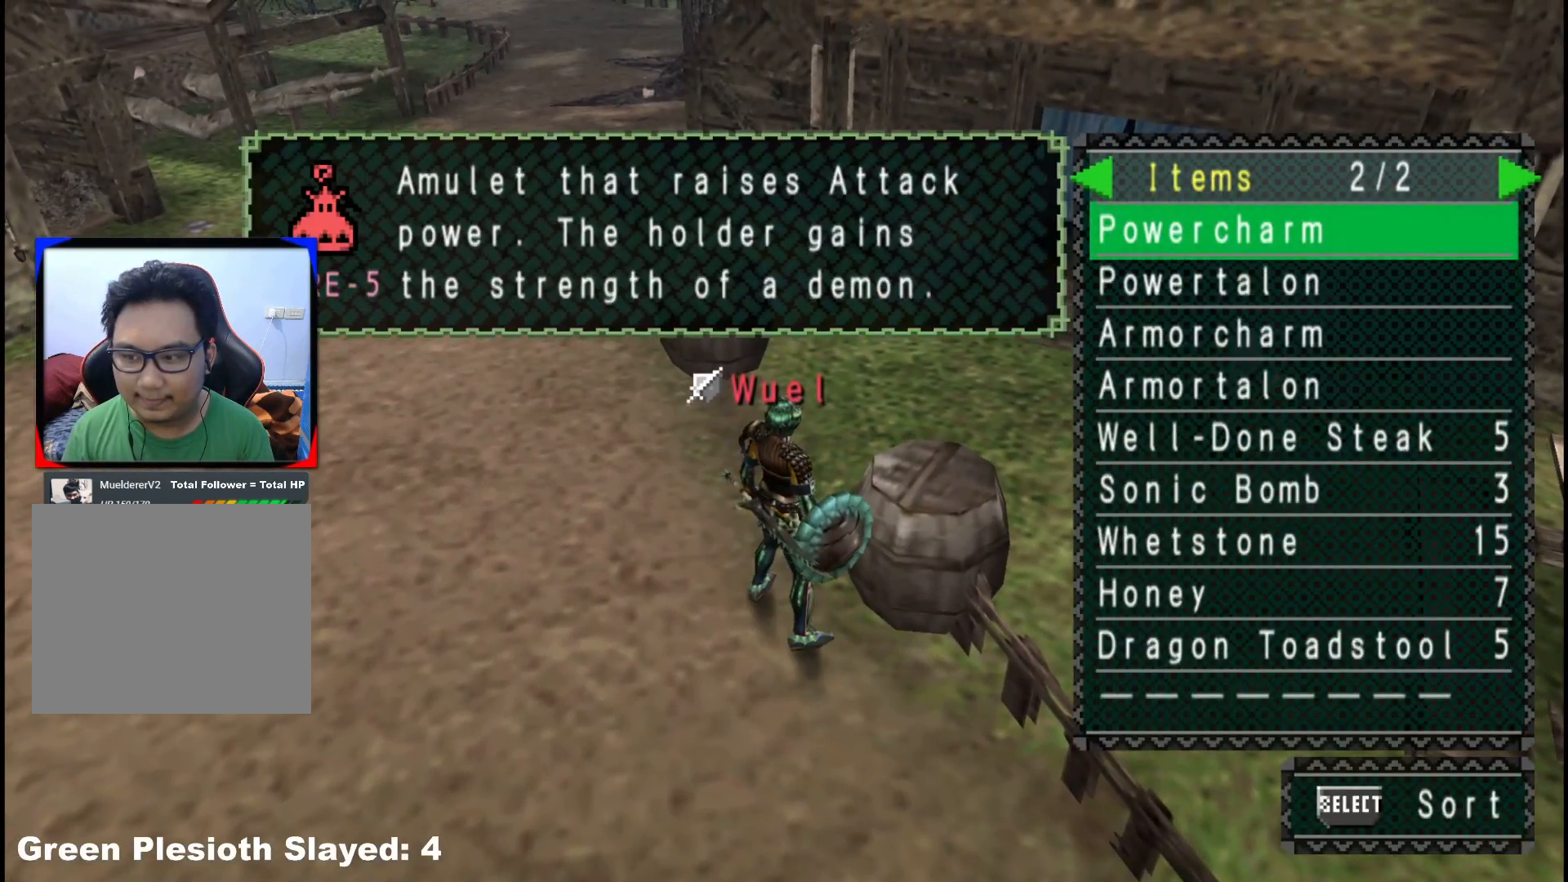
{"buttons": [], "left_stick": "up", "right_stick": "center", "events": [[317, "left_stick", "up"]]}
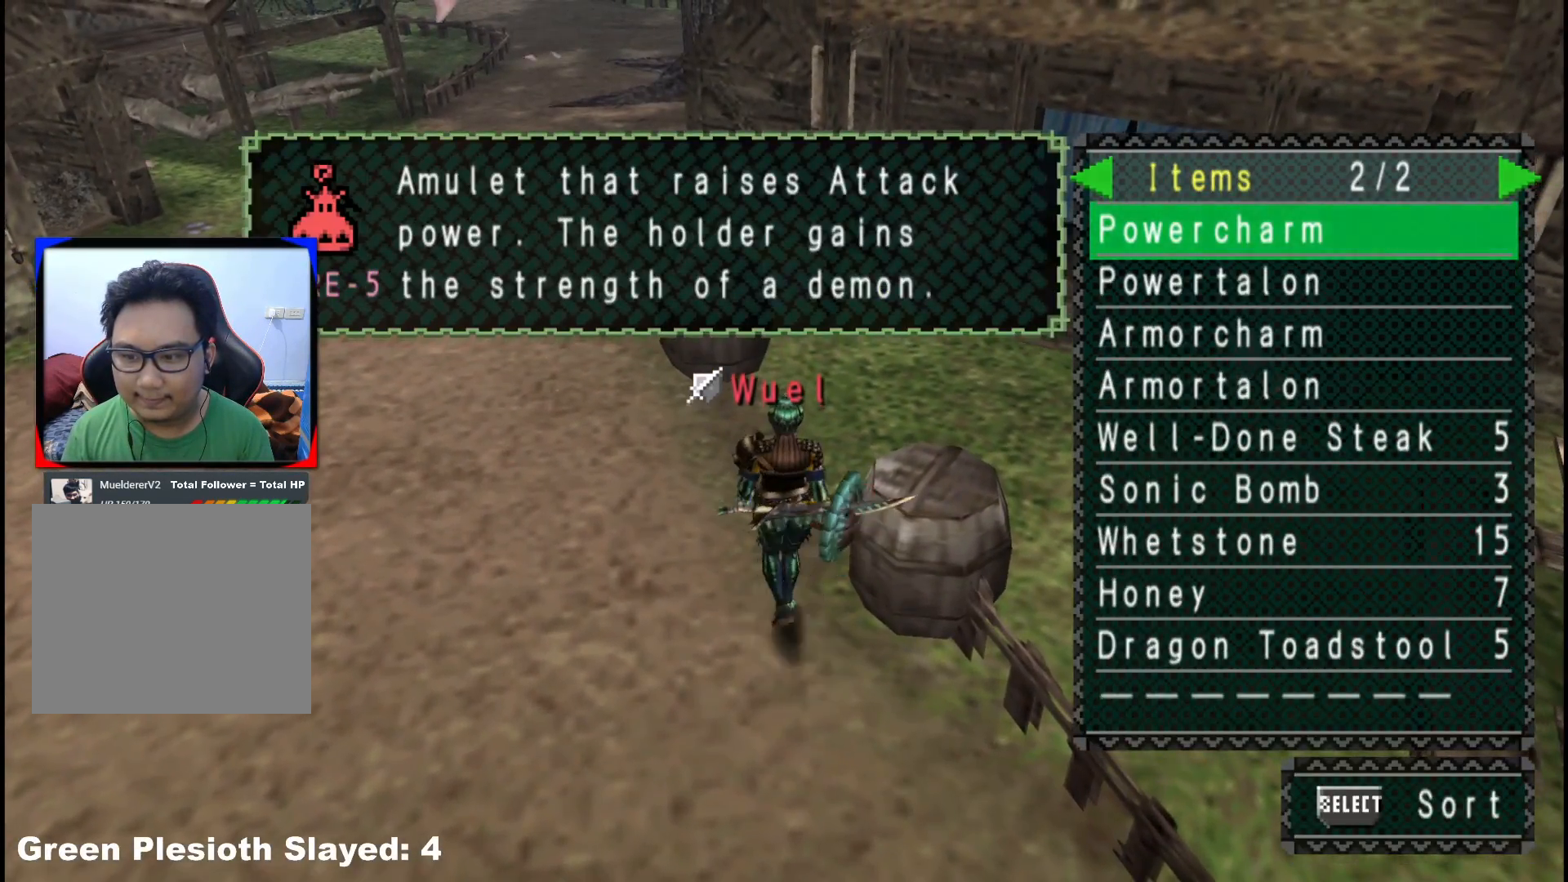
{"buttons": [], "left_stick": "right", "right_stick": "center", "events": [[17, "B", "down"], [100, "B", "up"], [167, "B", "down"], [233, "B", "up"], [267, "left_stick", "up-right"], [383, "left_stick", "right"]]}
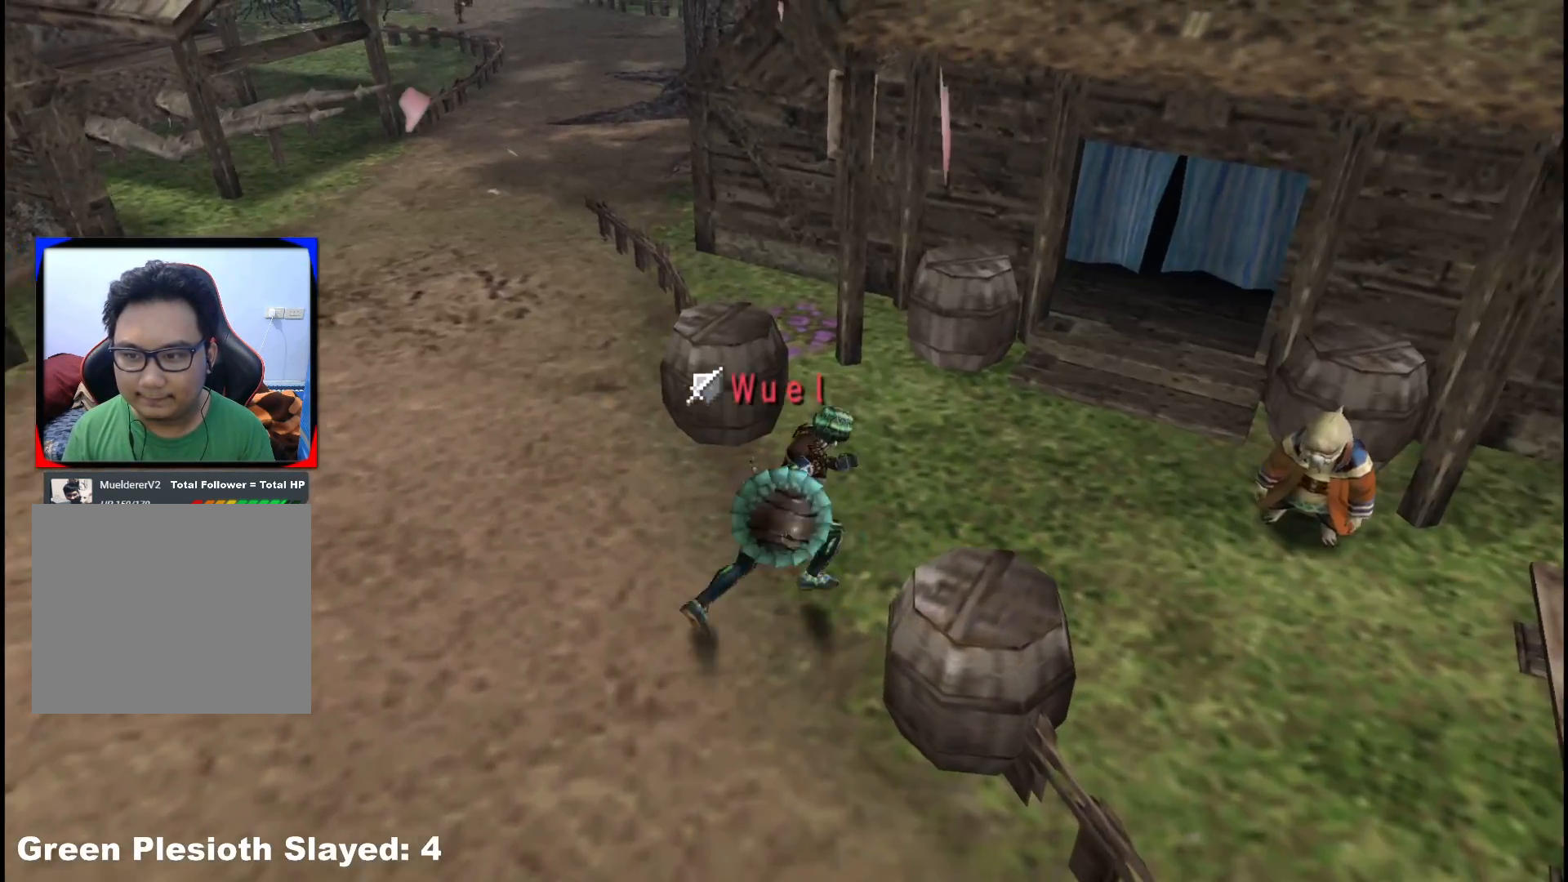
{"buttons": ["A"], "left_stick": "center", "right_stick": "center", "events": [[133, "left_stick", "up-right"], [267, "A", "down"], [267, "left_stick", "right"], [367, "A", "up"], [433, "A", "down"], [433, "left_stick", "center"]]}
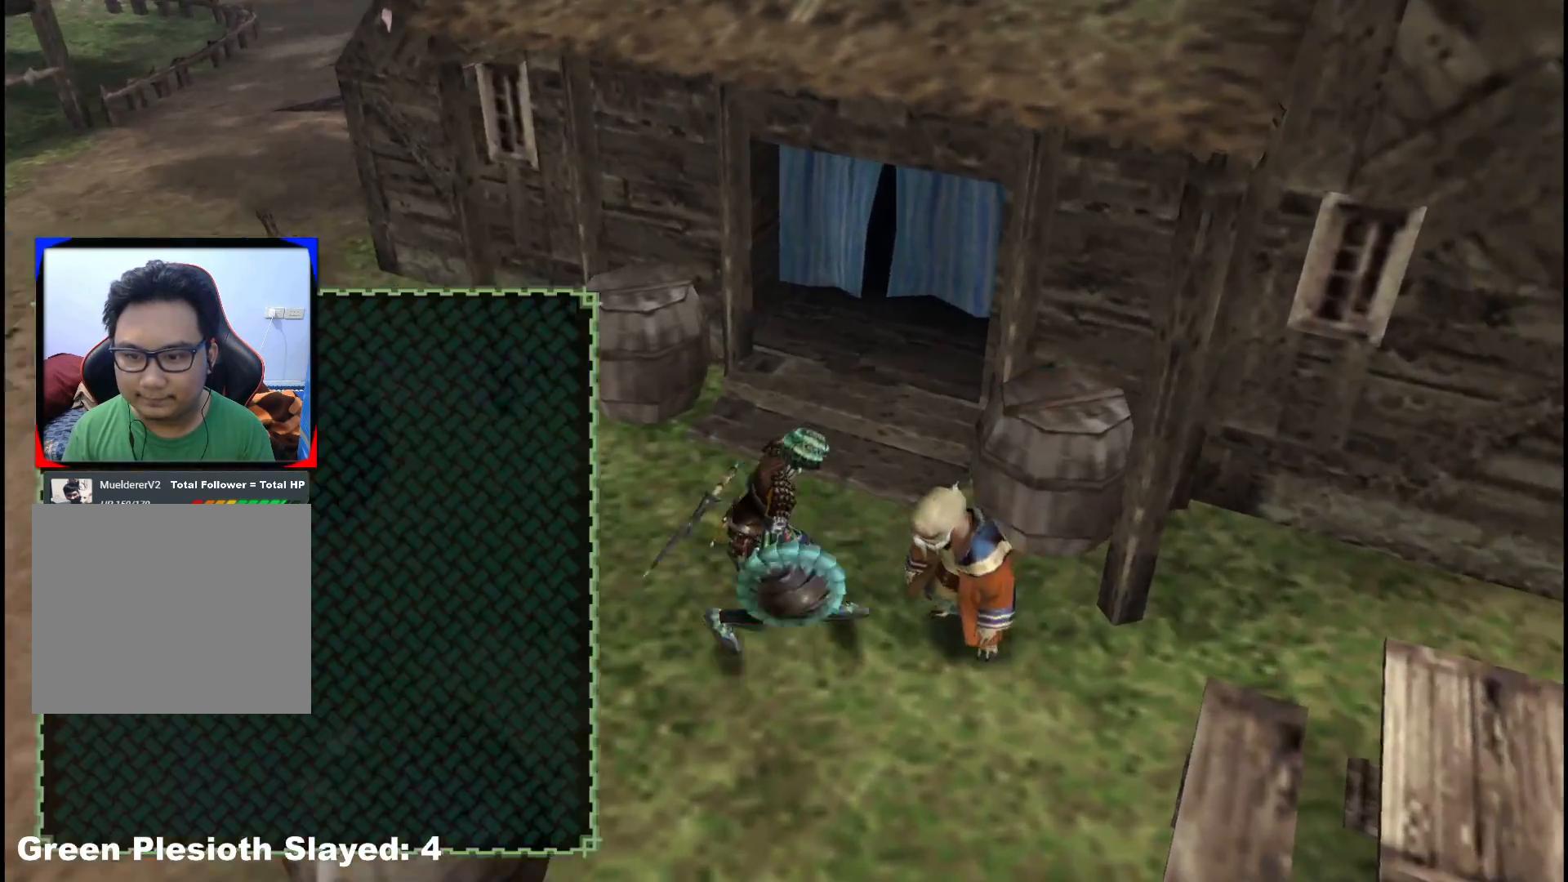
{"buttons": [], "left_stick": "center", "right_stick": "center", "events": [[33, "A", "up"], [83, "A", "down"], [183, "A", "up"]]}
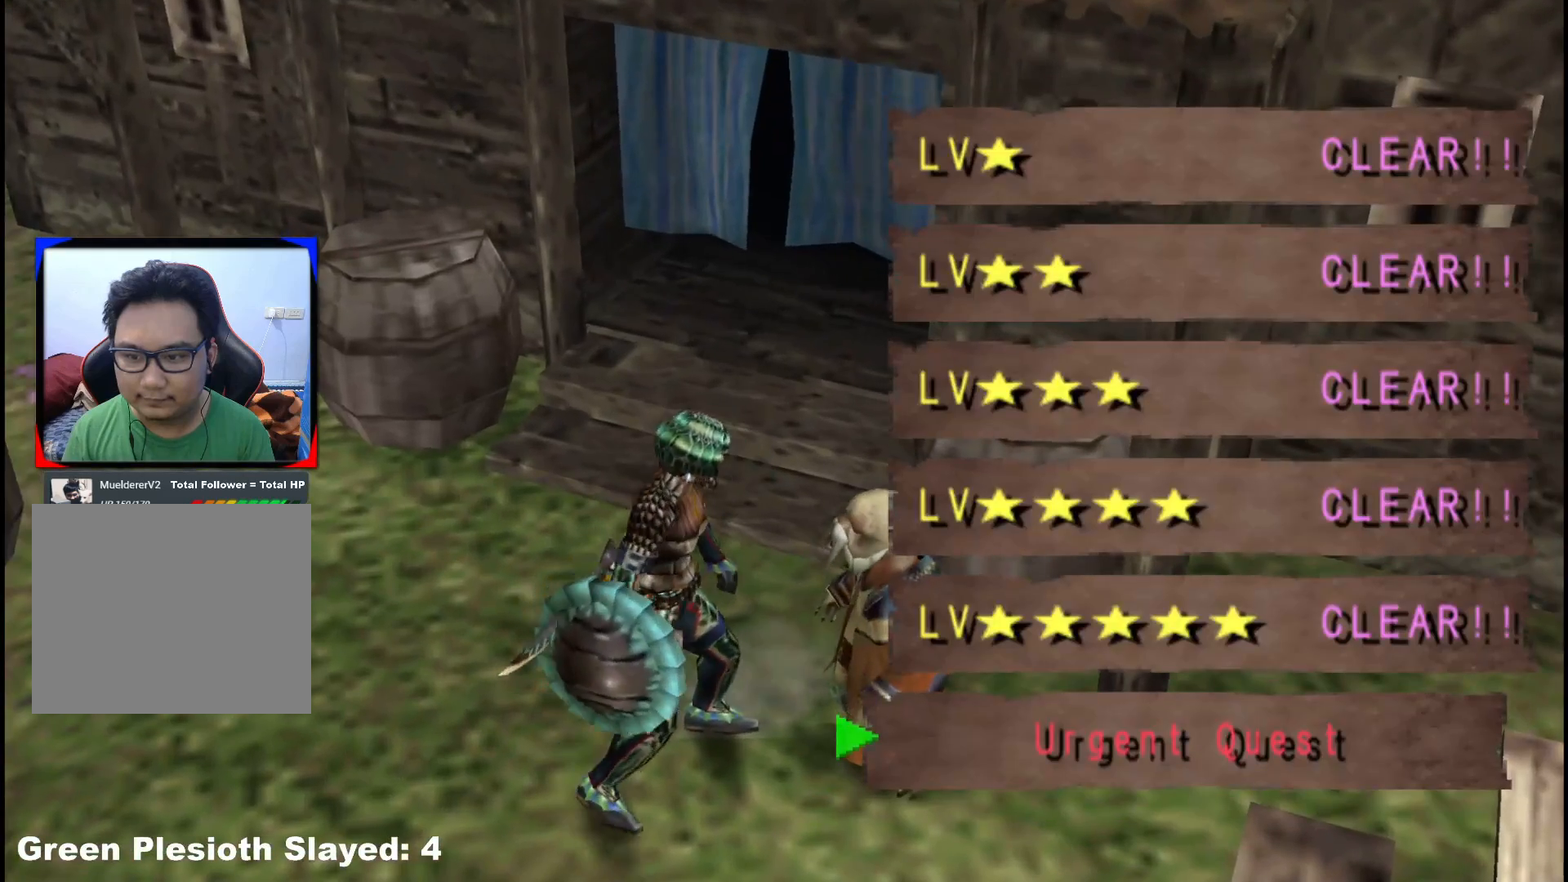
{"buttons": ["DPAD_DOWN"], "left_stick": "center", "right_stick": "center", "events": [[333, "DPAD_DOWN", "down"], [400, "DPAD_DOWN", "up"], [450, "DPAD_DOWN", "down"]]}
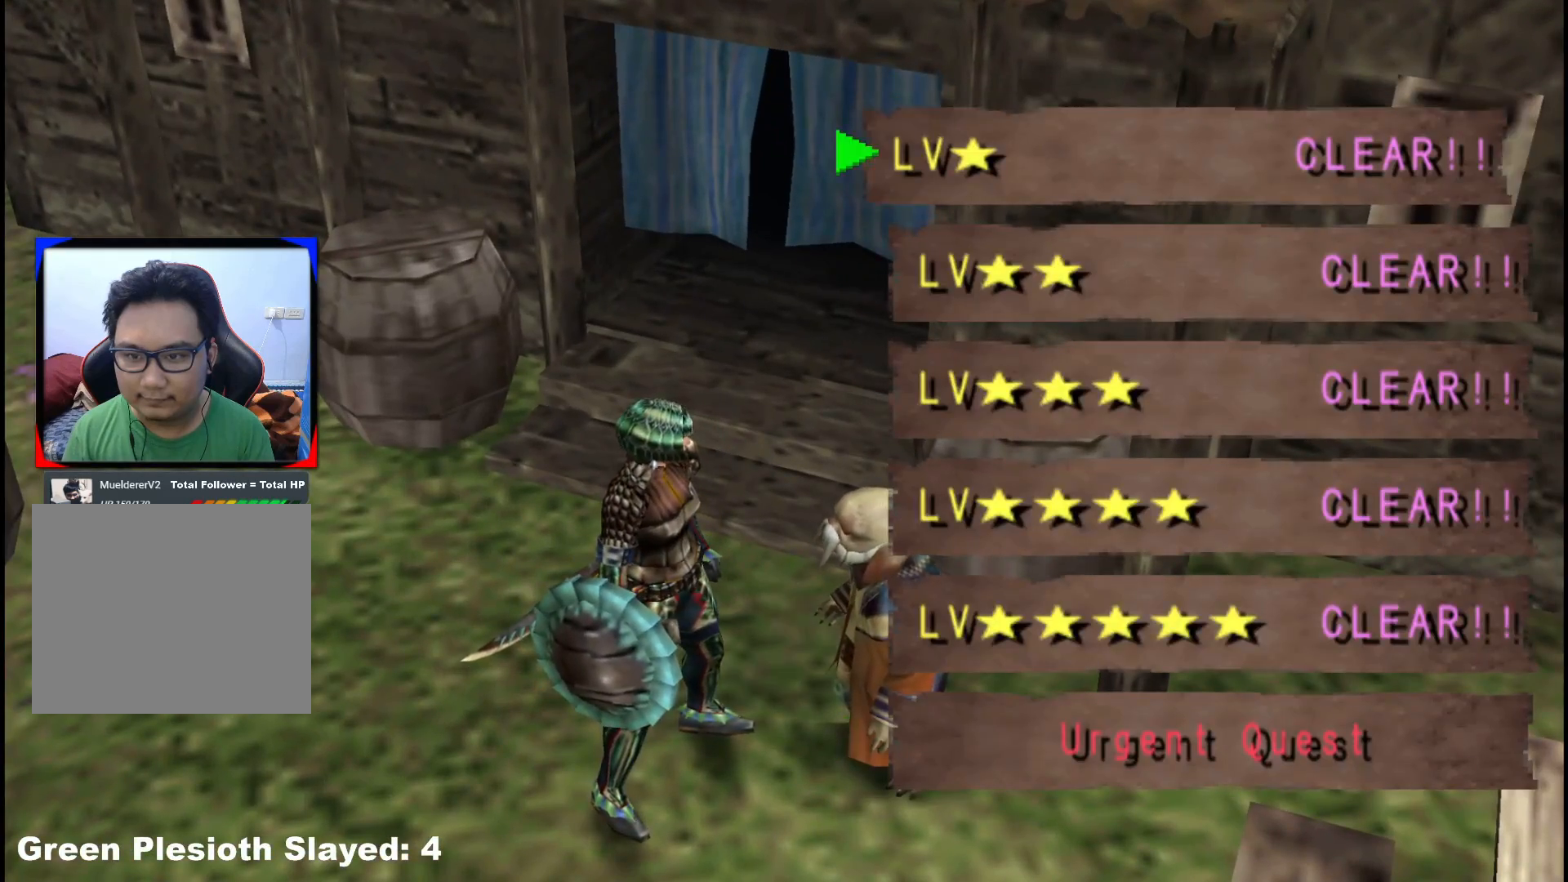
{"buttons": [], "left_stick": "center", "right_stick": "center", "events": [[50, "DPAD_DOWN", "up"], [83, "A", "down"], [183, "A", "up"], [250, "A", "down"], [333, "A", "up"], [417, "A", "down"], [500, "A", "up"]]}
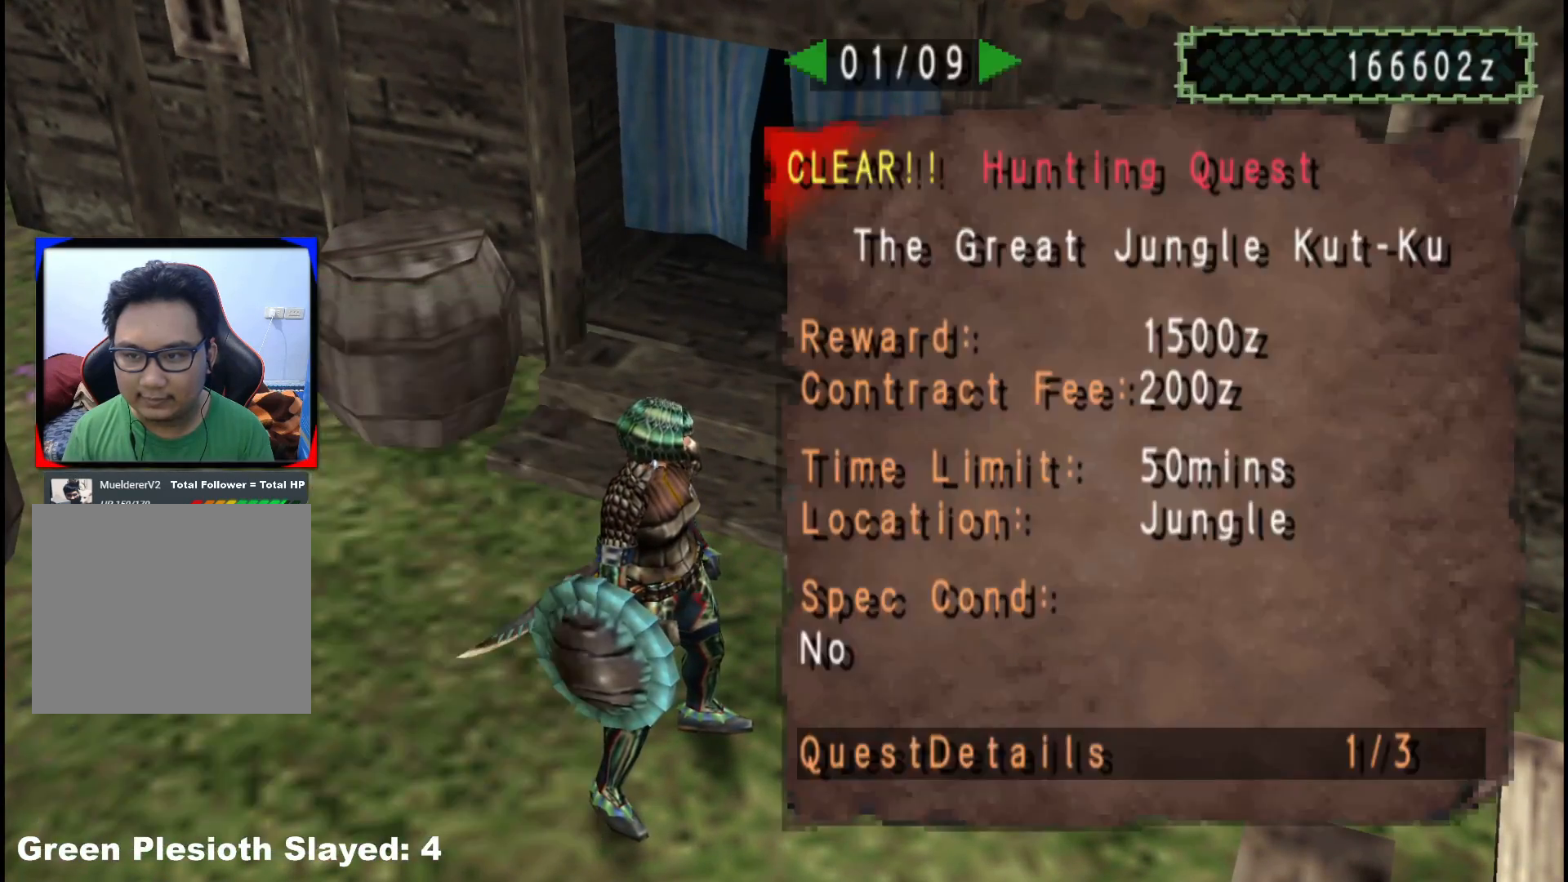
{"buttons": ["A"], "left_stick": "left", "right_stick": "center", "events": [[100, "A", "down"], [183, "A", "up"], [267, "A", "down"], [300, "left_stick", "left"], [350, "A", "up"], [433, "A", "down"]]}
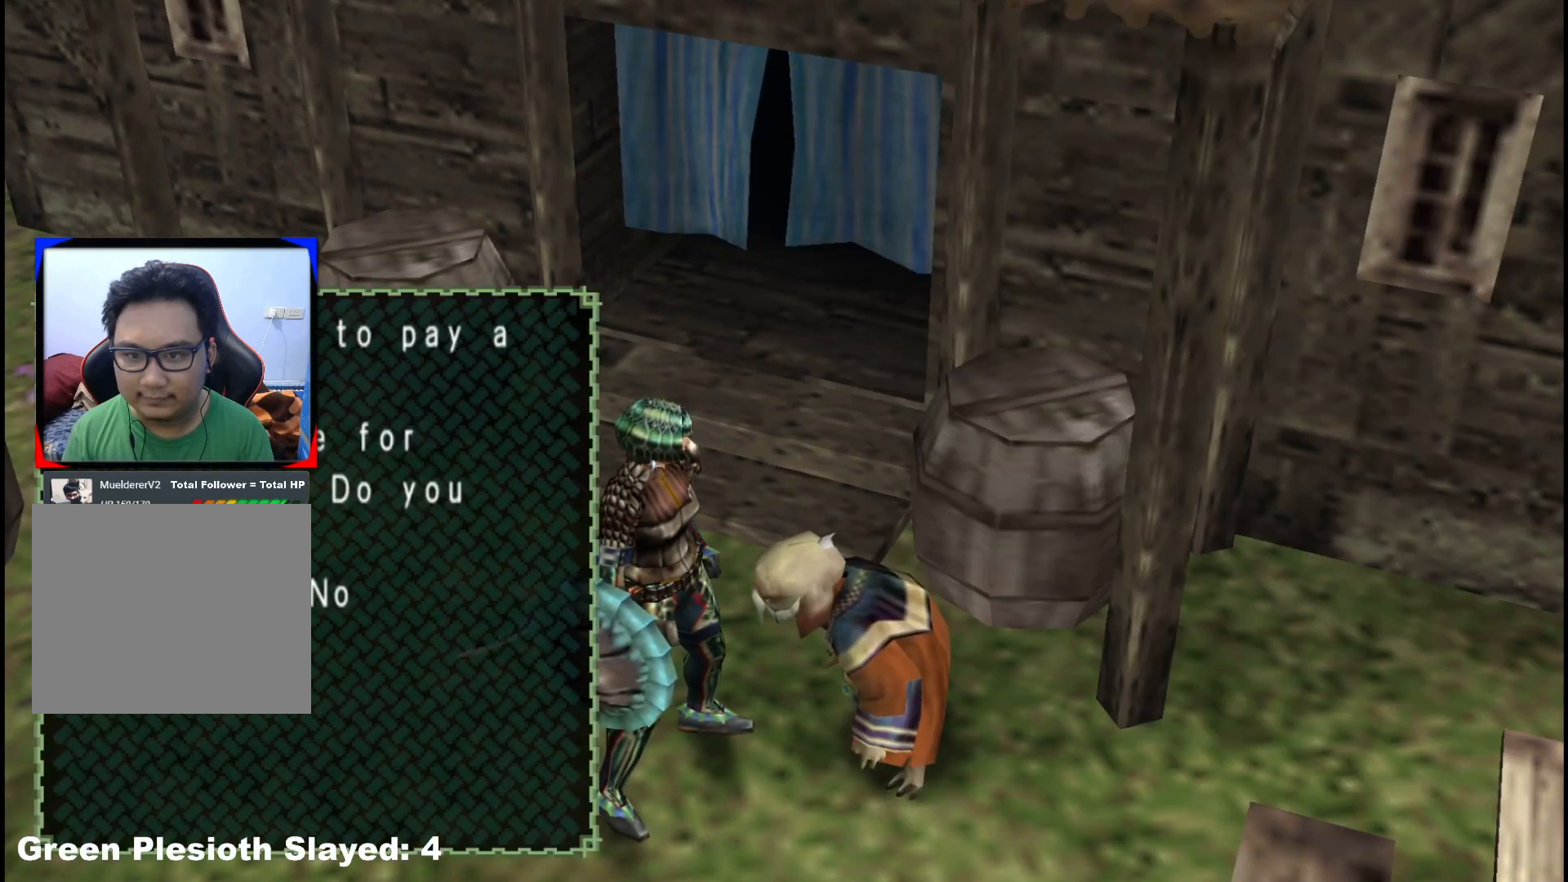
{"buttons": ["R1"], "left_stick": "left", "right_stick": "center", "events": [[33, "A", "up"], [100, "A", "down"], [183, "A", "up"], [250, "A", "down"], [350, "A", "up"], [417, "R1", "down"]]}
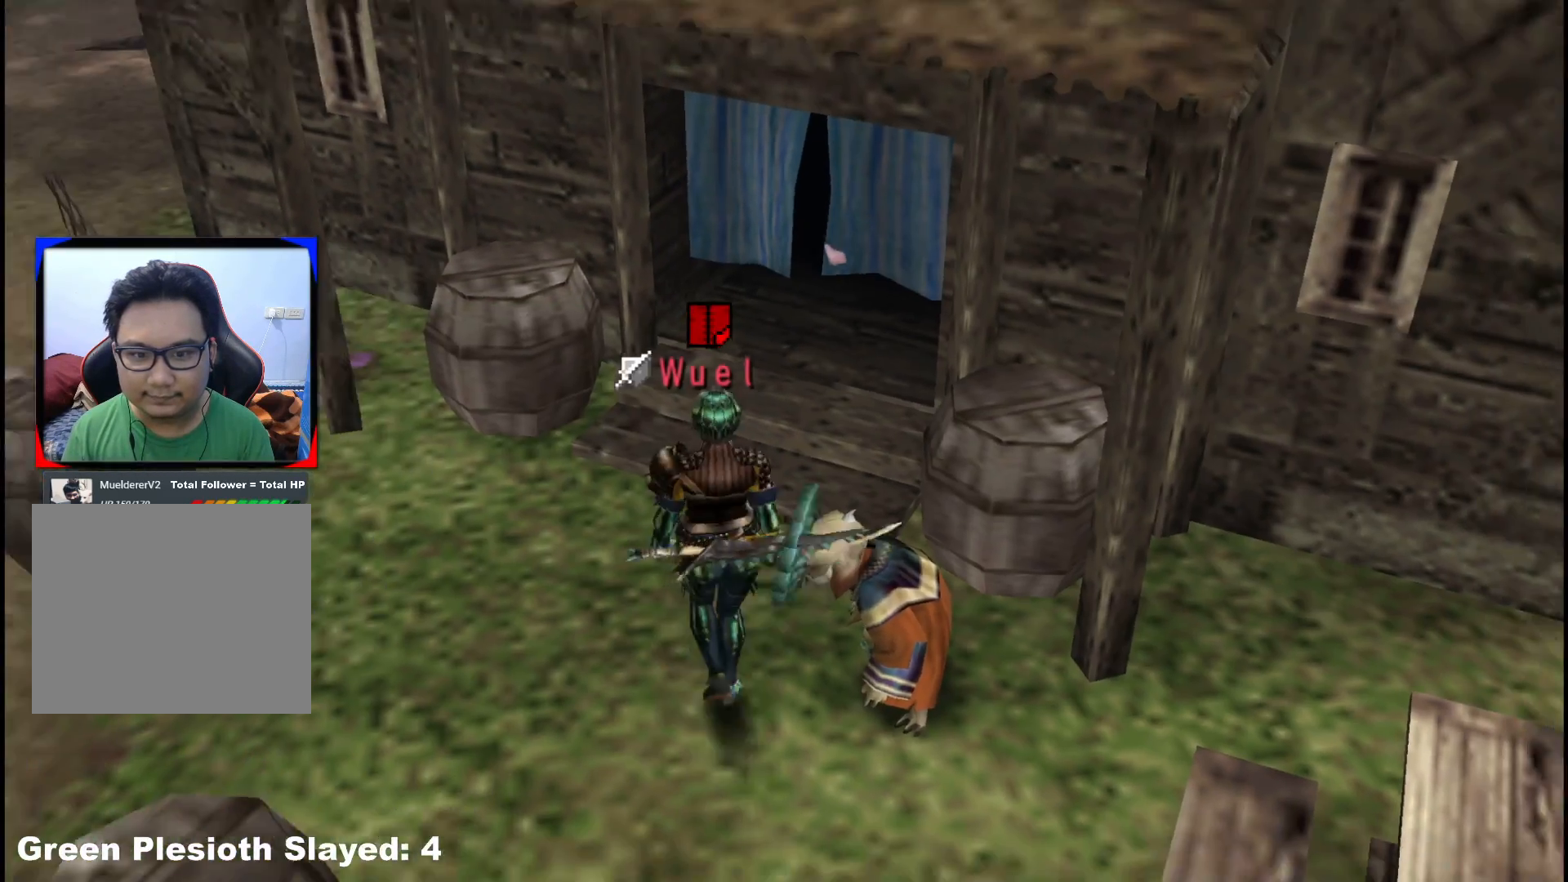
{"buttons": [], "left_stick": "left", "right_stick": "center", "events": [[317, "R1", "up"]]}
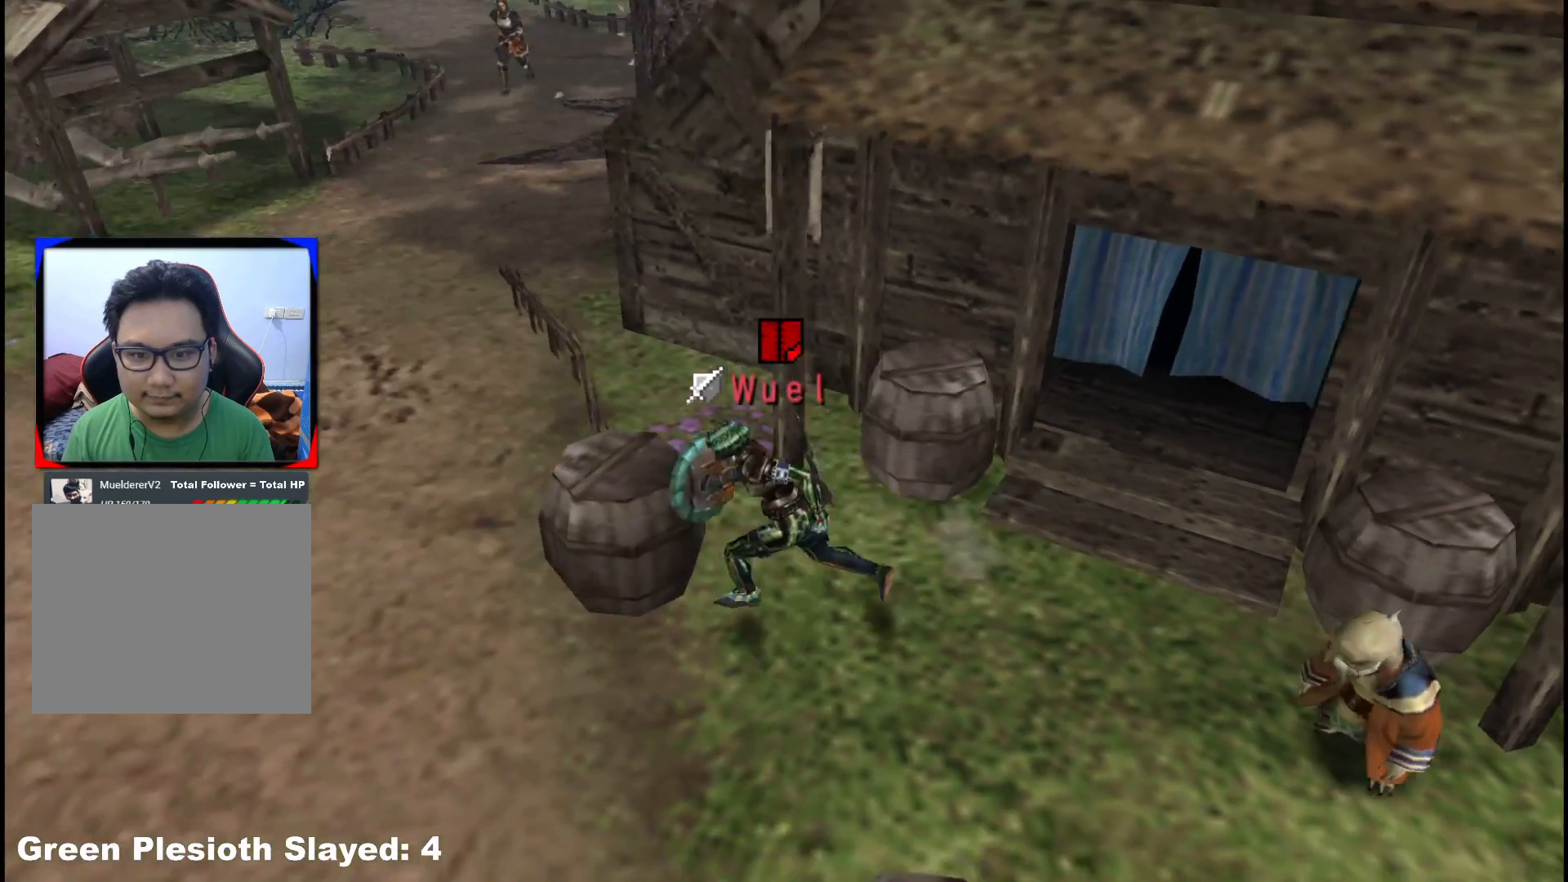
{"buttons": [], "left_stick": "up-left", "right_stick": "center"}
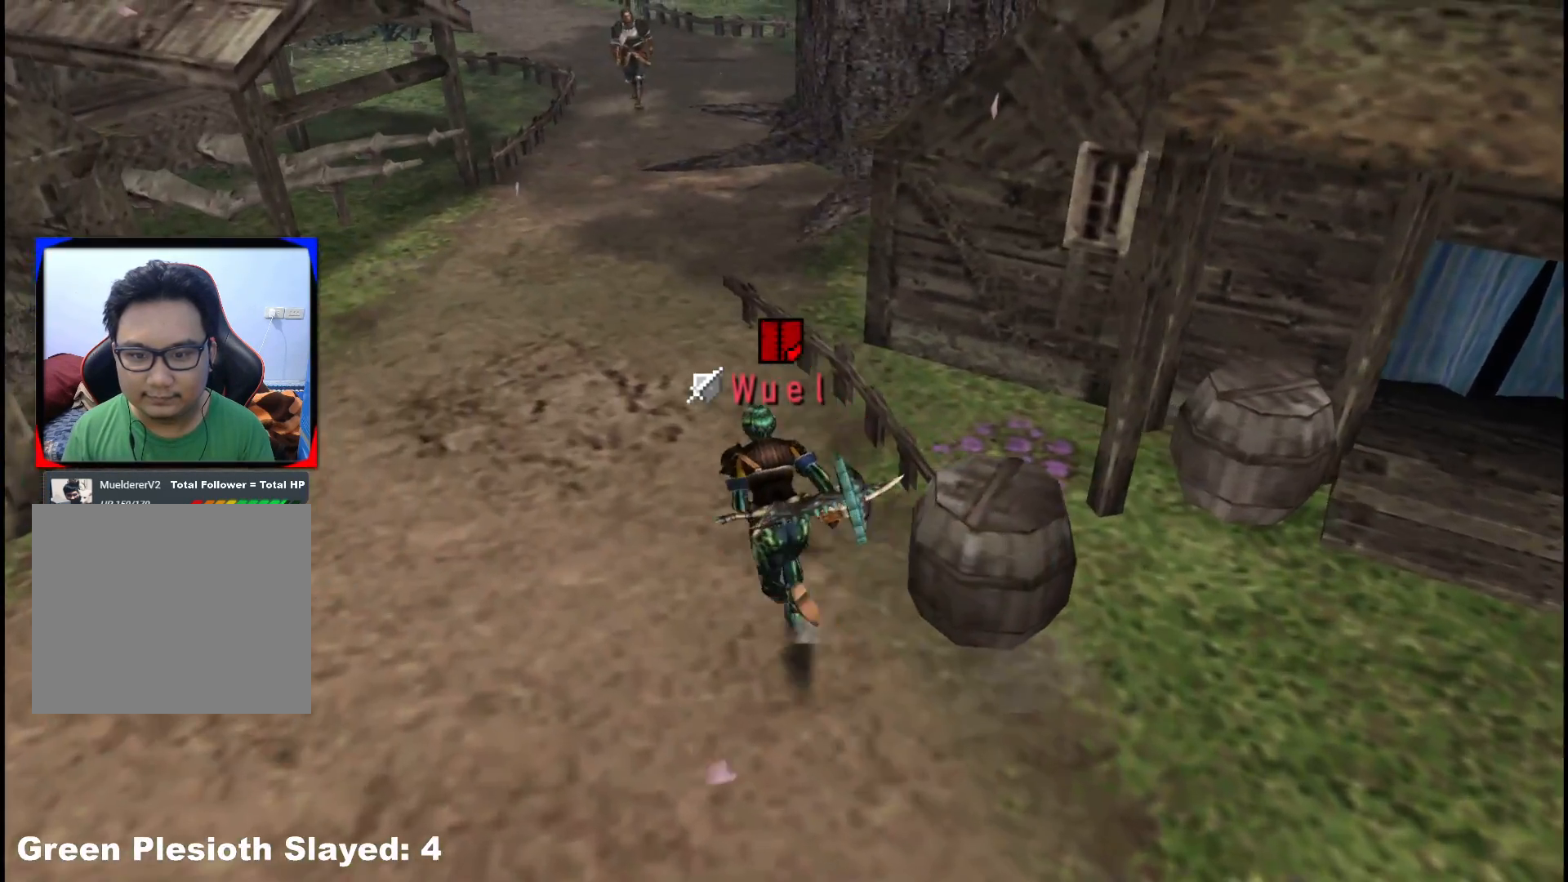
{"buttons": ["R1"], "left_stick": "up", "right_stick": "center", "events": [[17, "R1", "down"], [433, "left_stick", "up"]]}
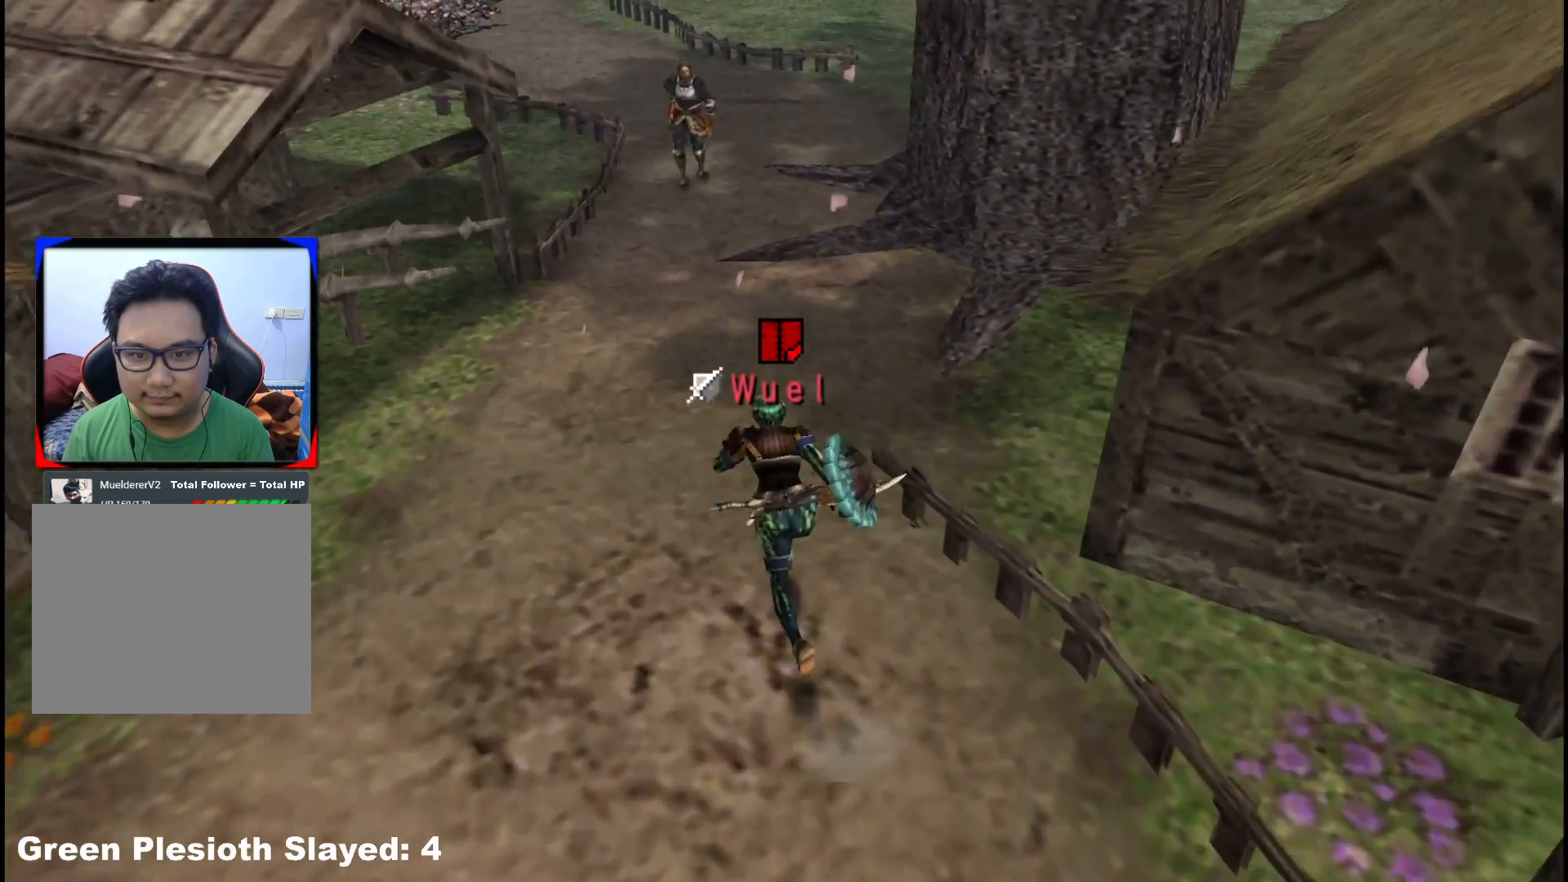
{"buttons": ["R1"], "left_stick": "up", "right_stick": "center", "events": []}
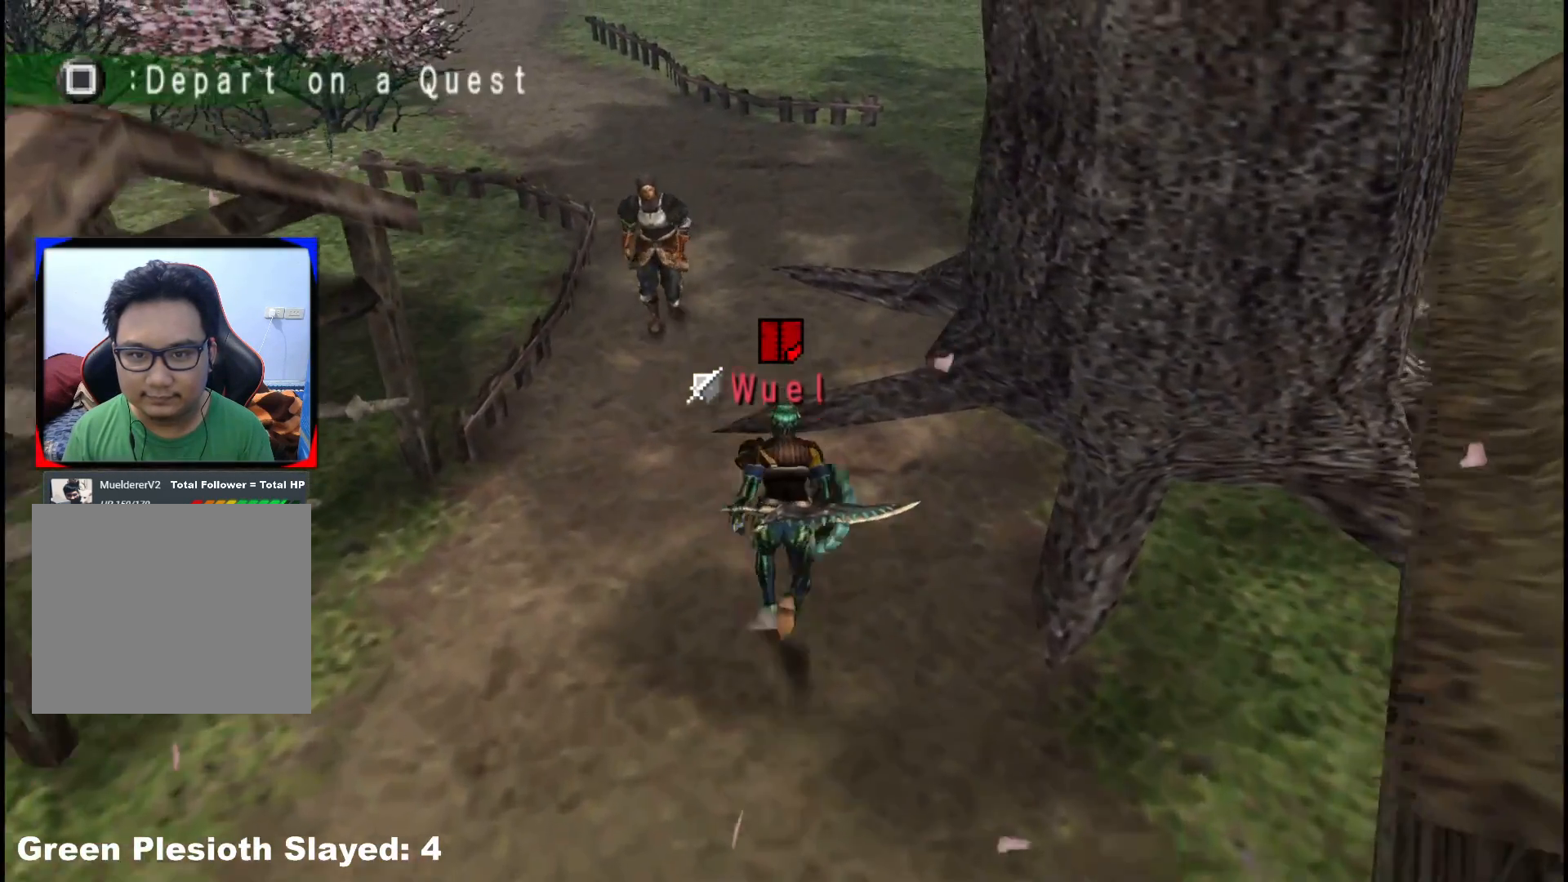
{"buttons": [], "left_stick": "up", "right_stick": "center", "events": [[117, "X", "down"], [200, "X", "up"], [367, "R1", "up"]]}
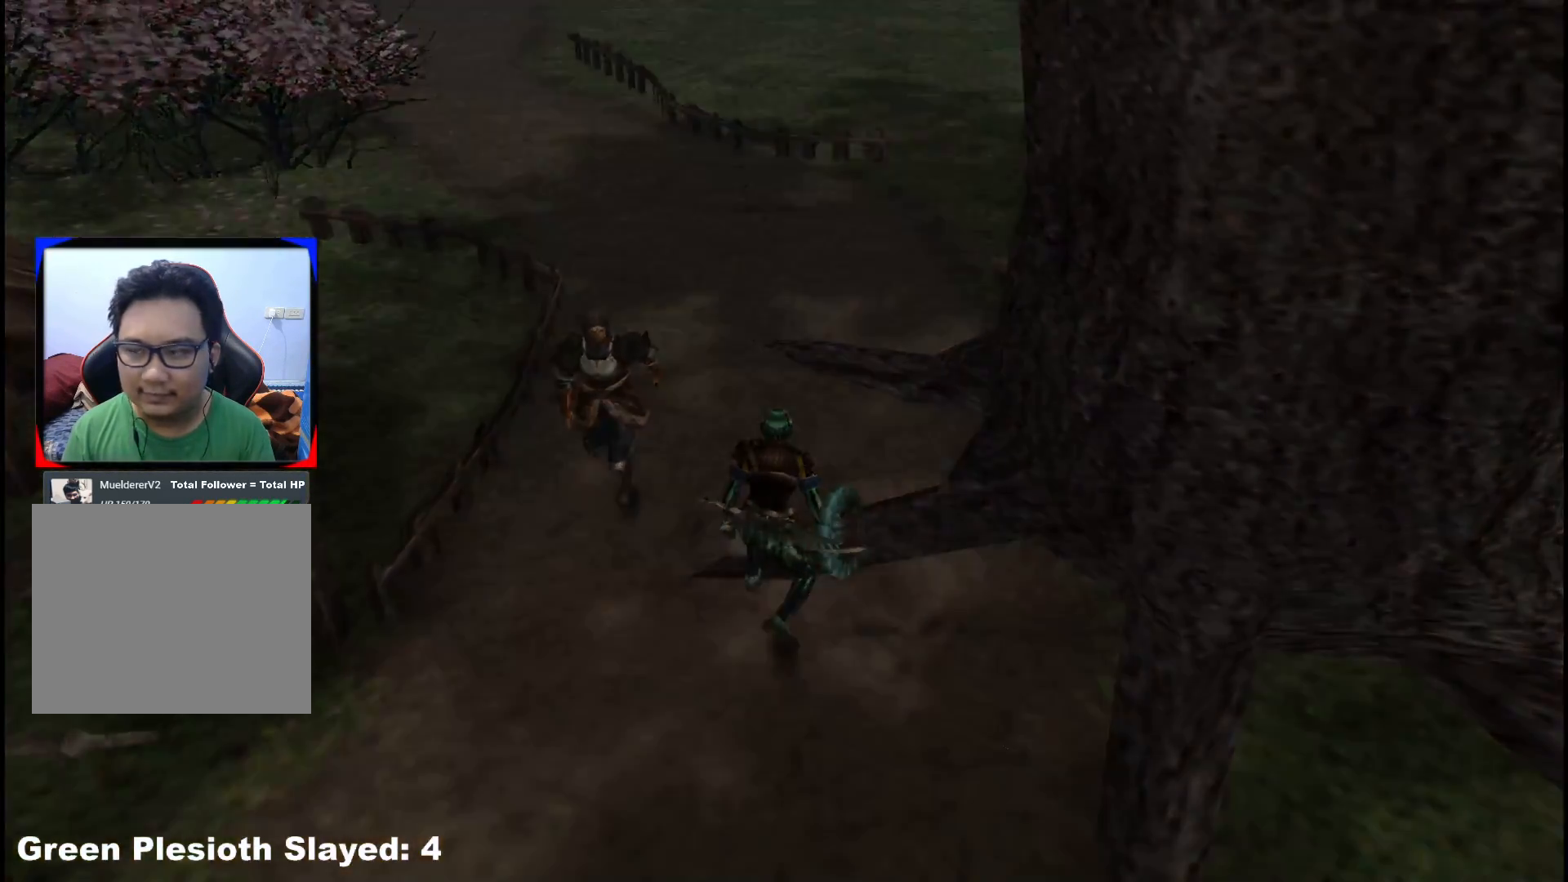
{"buttons": [], "left_stick": "up", "right_stick": "center", "events": []}
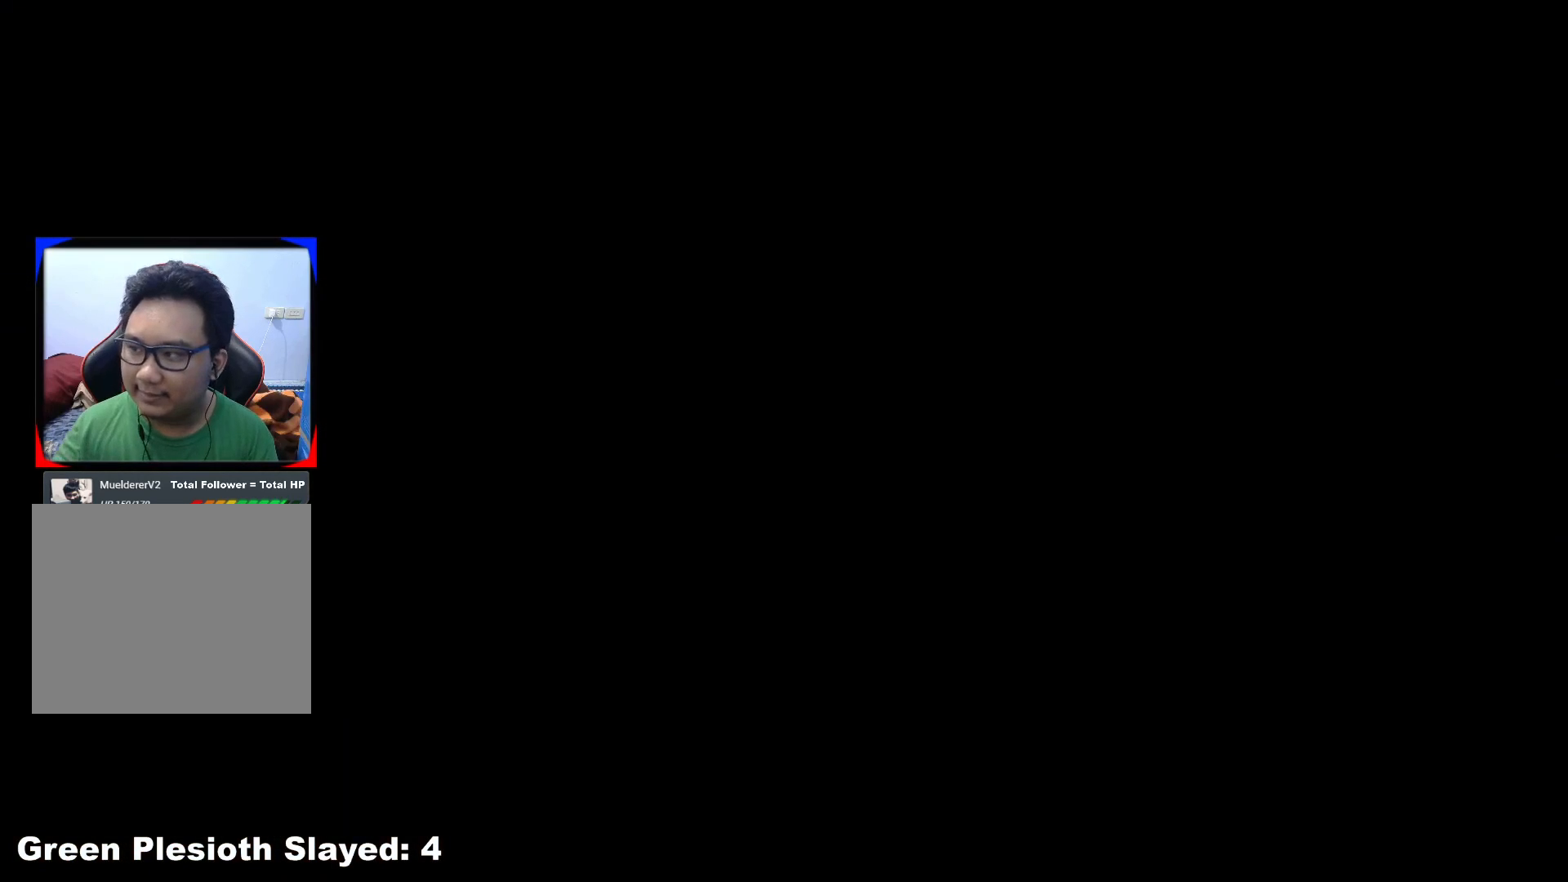
{"buttons": [], "left_stick": "up", "right_stick": "center", "events": []}
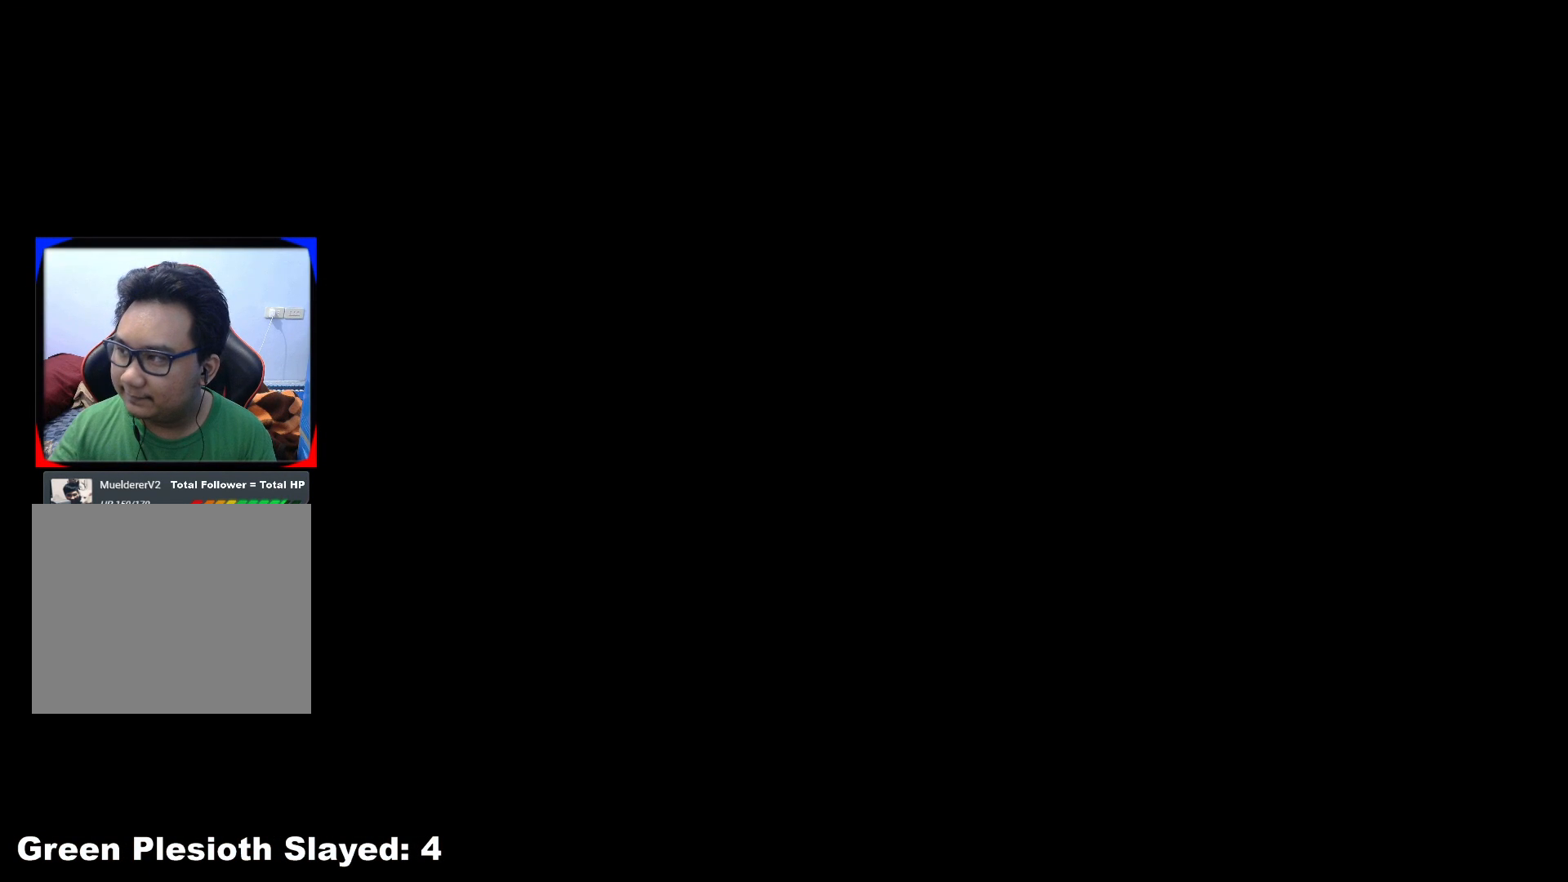
{"buttons": [], "left_stick": "center", "right_stick": "center", "events": [[383, "left_stick", "center"]]}